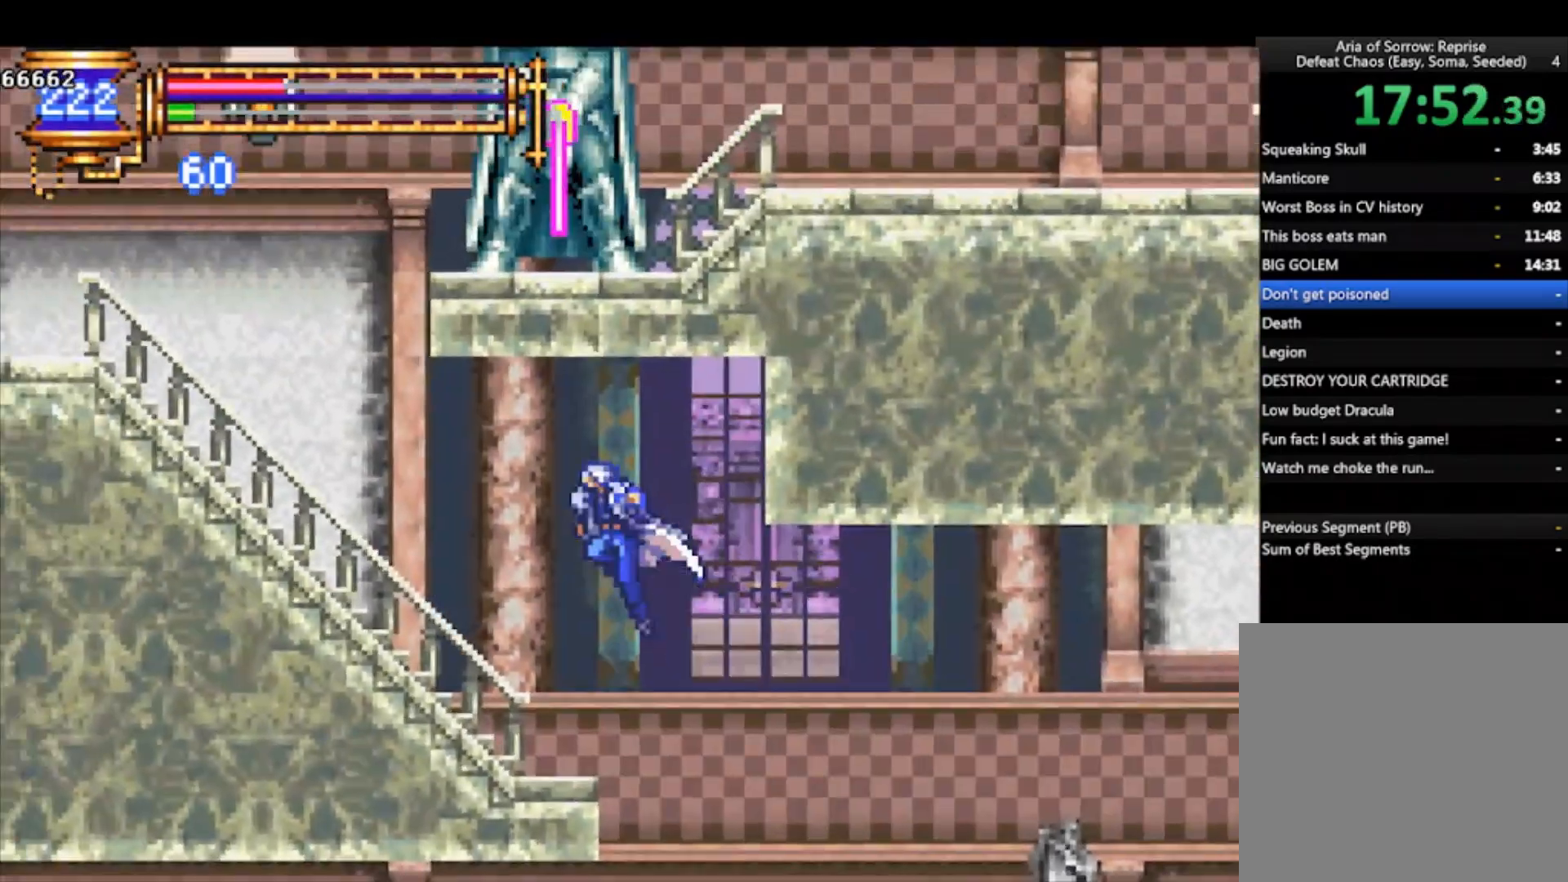
Gameplay with a controller (PlayStation layout); each line is a JSON object with the inputs held at the frame after it. "events" lists button and stick changes between this image and that frame as [ms after this image, input, new state], when the widget could be followed in between. Not read: right_stick.
{"buttons": [], "left_stick": "left", "events": [[33, "CROSS", "down"], [100, "left_stick", "left"], [167, "CROSS", "up"], [233, "CROSS", "down"], [300, "CROSS", "up"]]}
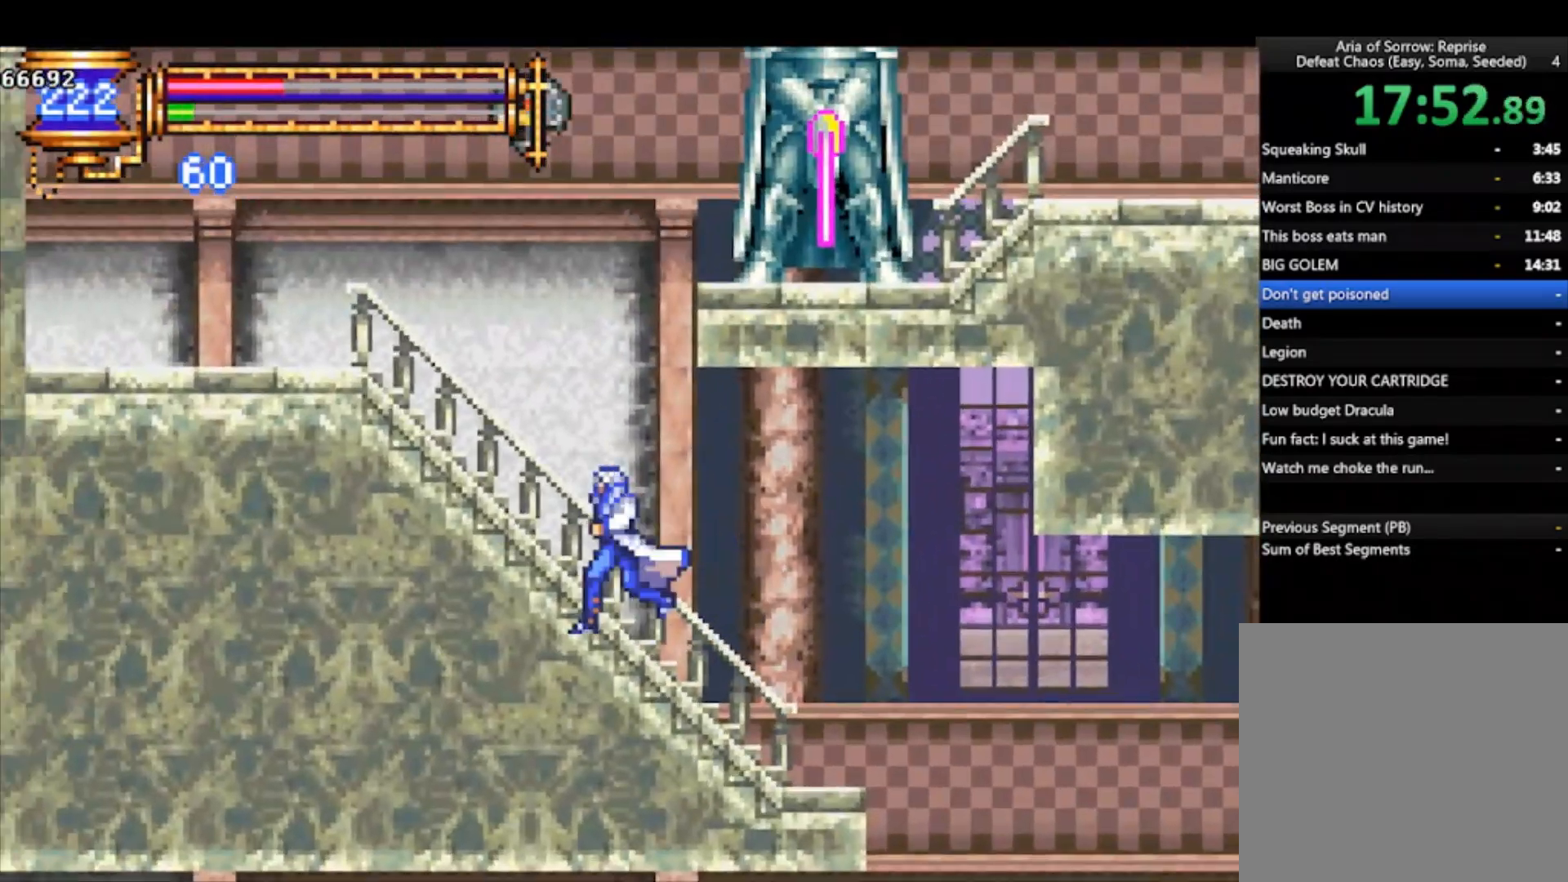
{"buttons": ["CROSS", "SQUARE"], "left_stick": "right", "events": [[133, "CROSS", "down"], [300, "CROSS", "up"], [367, "CROSS", "down"], [367, "left_stick", "right"], [400, "SQUARE", "down"]]}
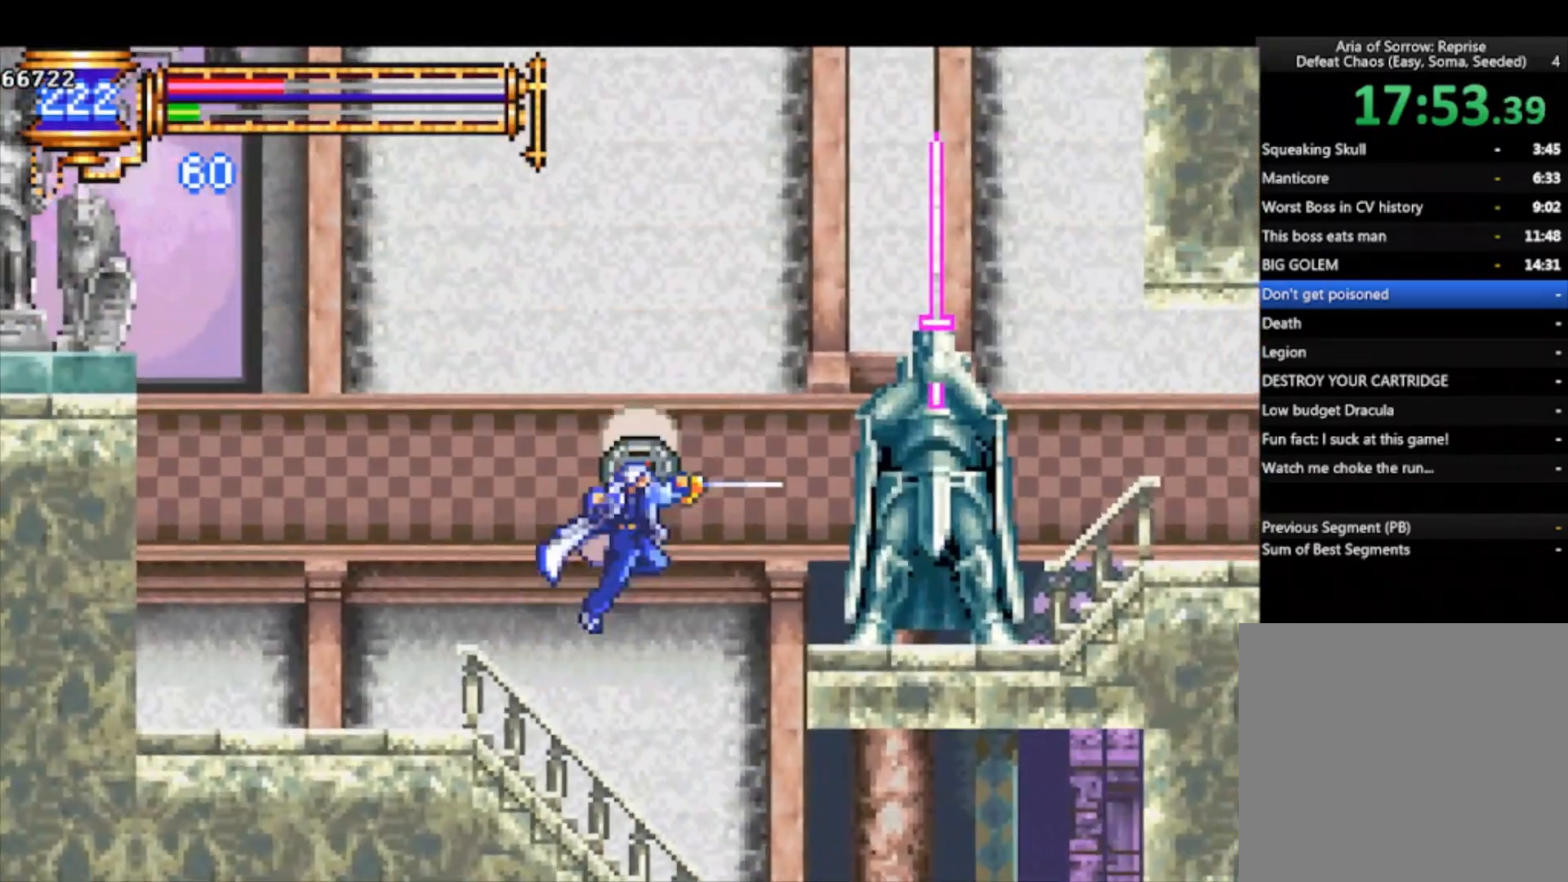
{"buttons": [], "left_stick": "left", "events": [[167, "CROSS", "up"], [200, "SQUARE", "up"], [467, "left_stick", "left"]]}
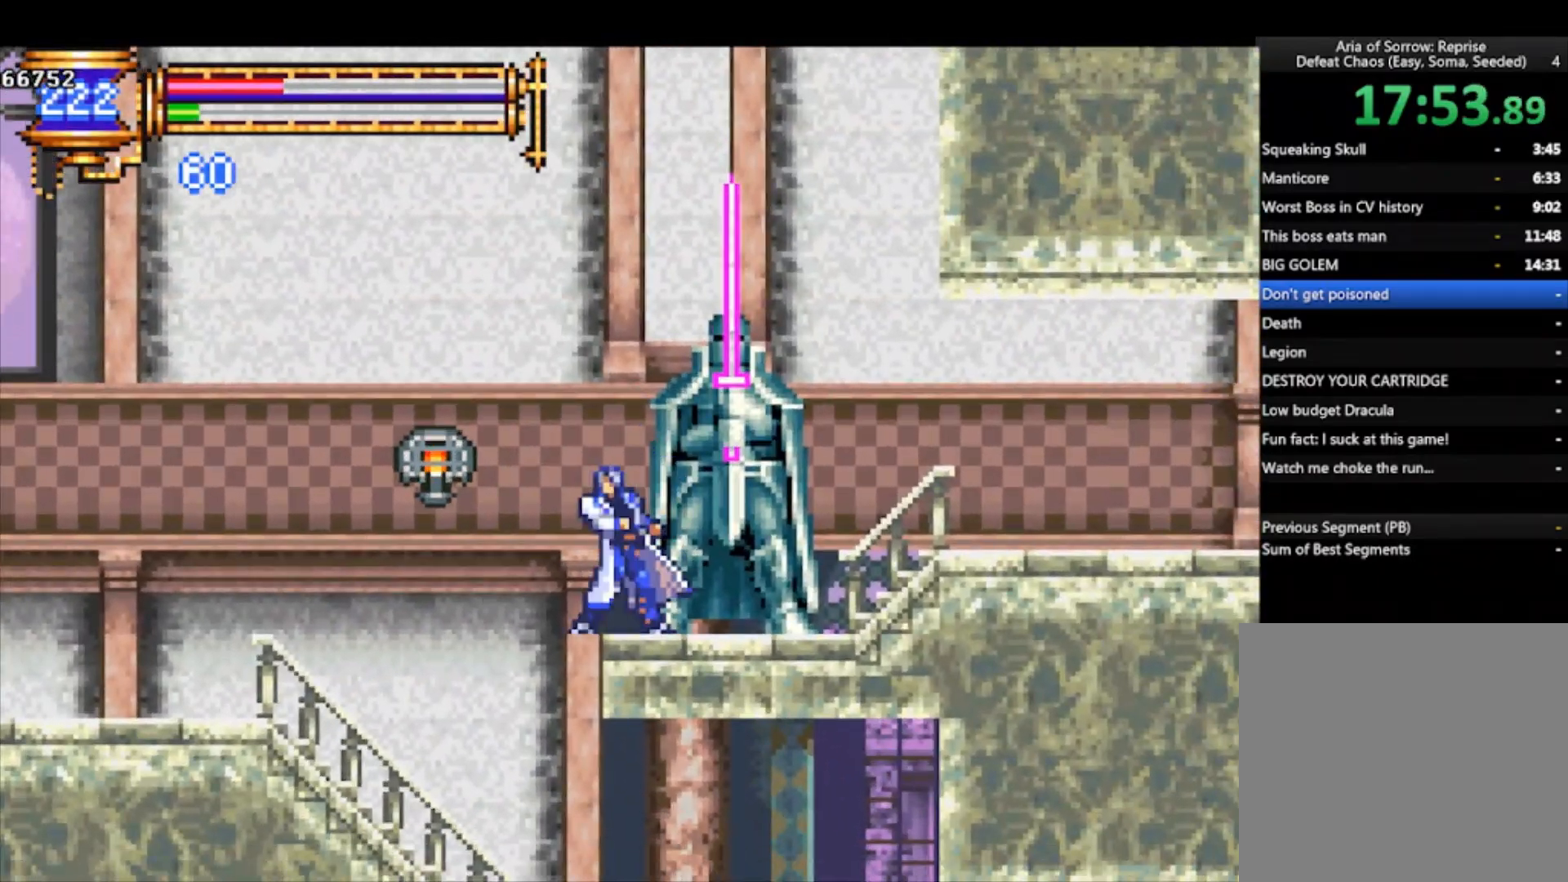
{"buttons": [], "left_stick": "left", "events": [[33, "SQUARE", "down"], [100, "SQUARE", "up"]]}
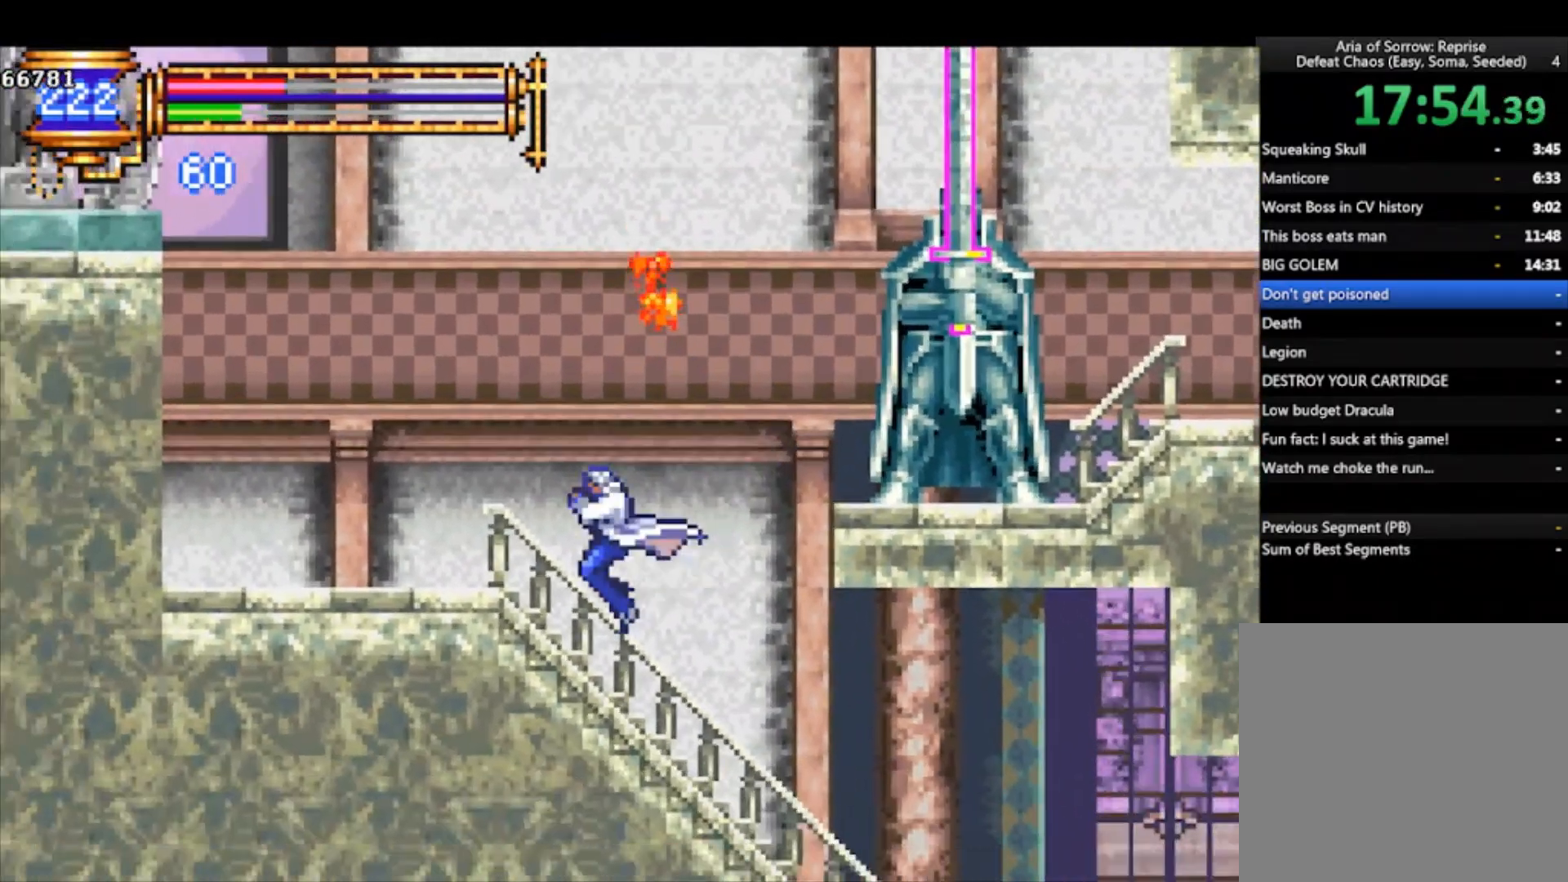
{"buttons": [], "left_stick": "down-right", "events": [[100, "CROSS", "down"], [100, "left_stick", "right"], [367, "CROSS", "up"], [400, "CROSS", "down"], [467, "left_stick", "down-right"], [500, "CROSS", "up"]]}
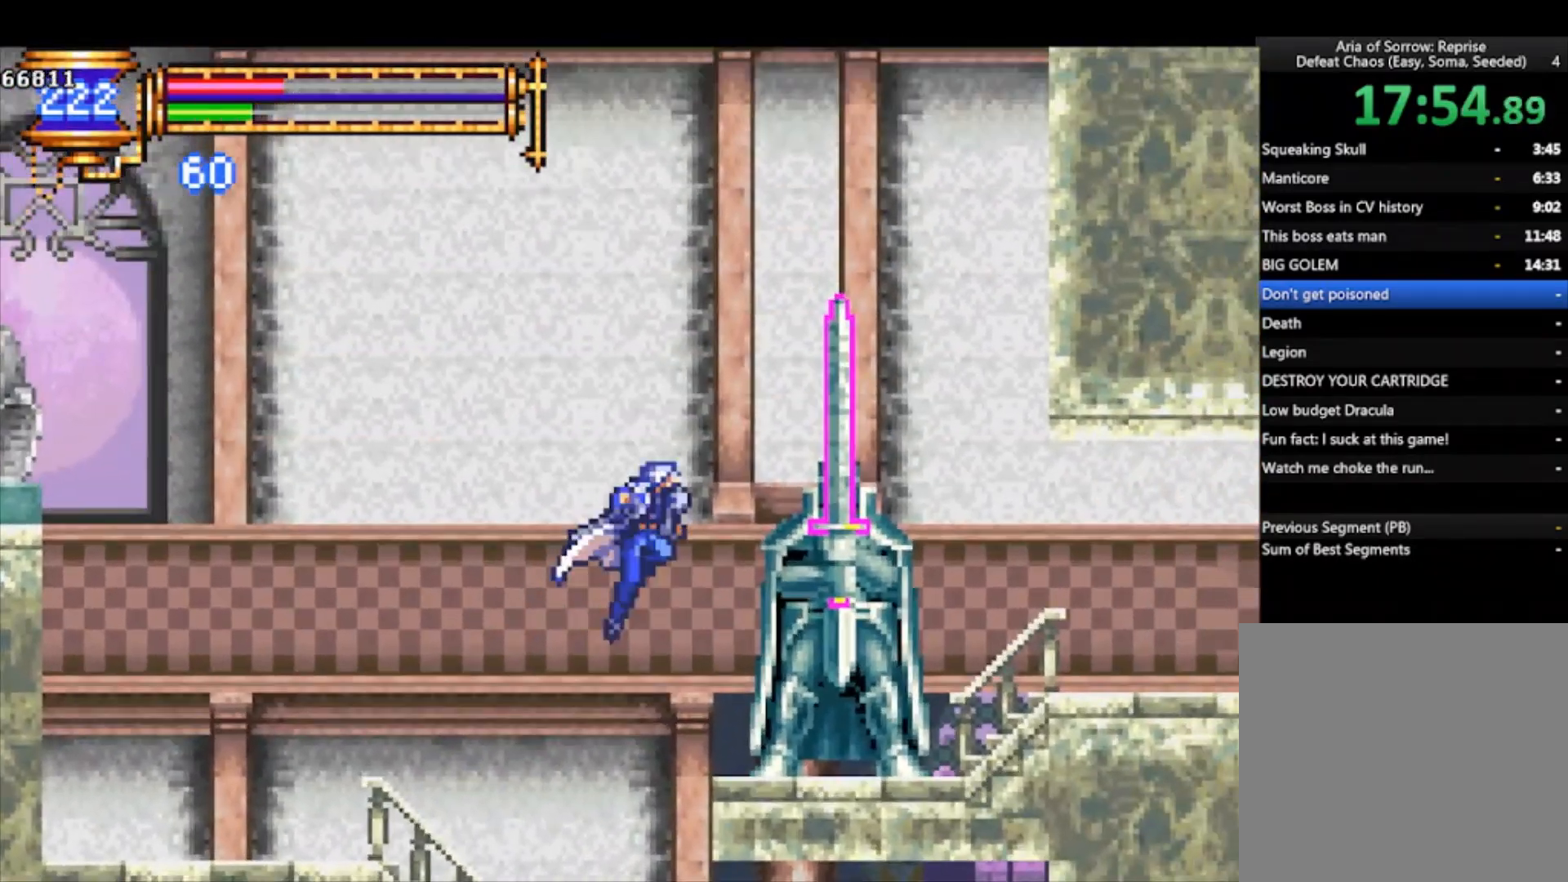
{"buttons": [], "left_stick": "right", "events": [[67, "CROSS", "down"], [67, "R1", "down"], [233, "CROSS", "up"], [267, "R1", "up"], [300, "left_stick", "right"]]}
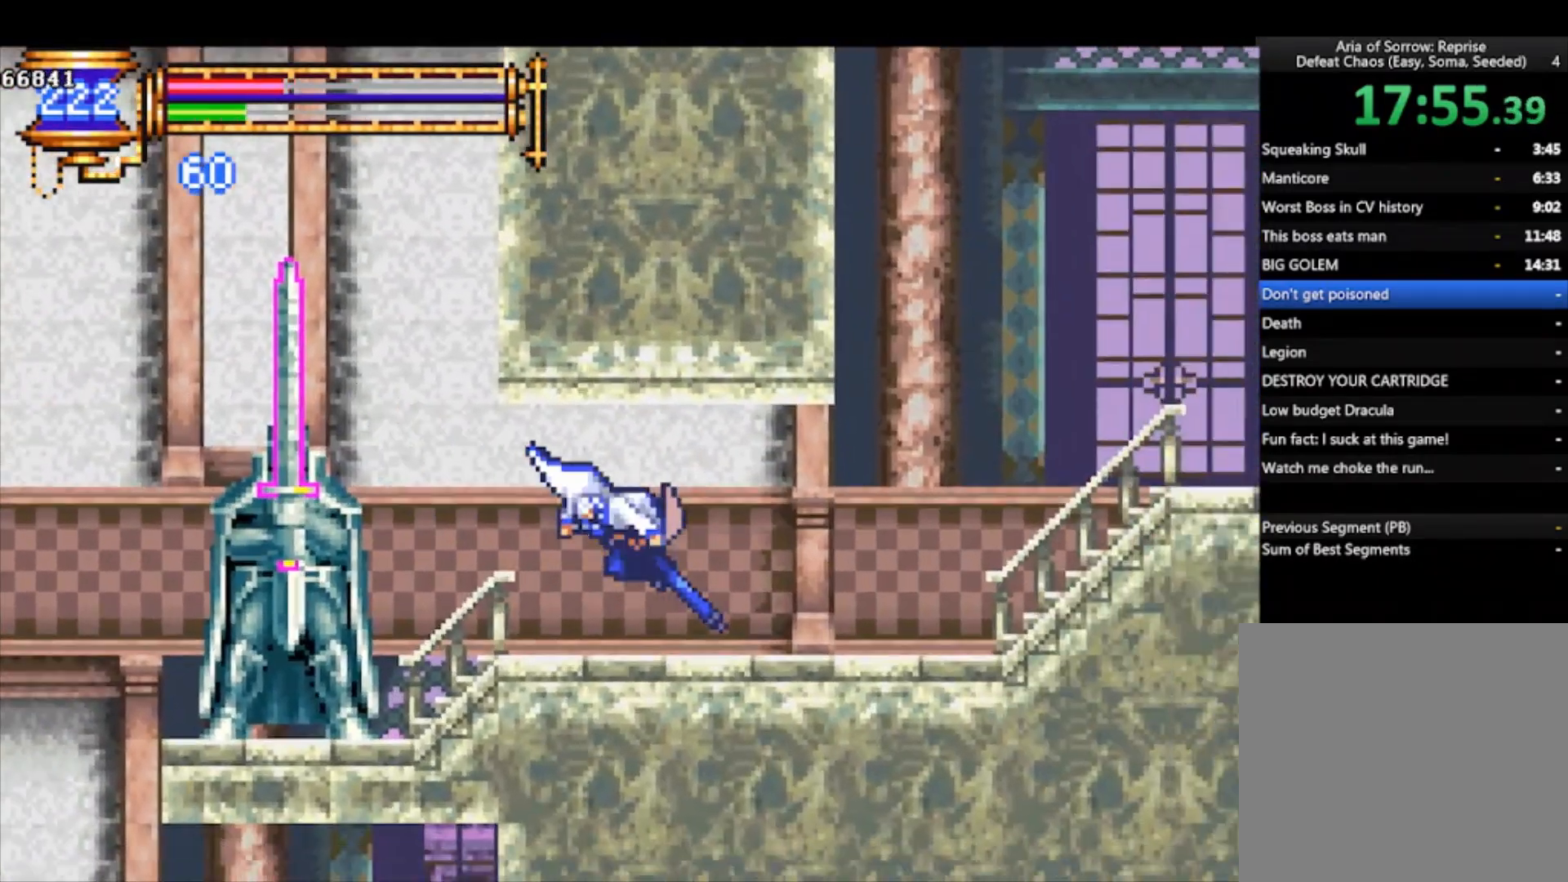
{"buttons": ["CROSS"], "left_stick": "right", "events": [[433, "CROSS", "down"]]}
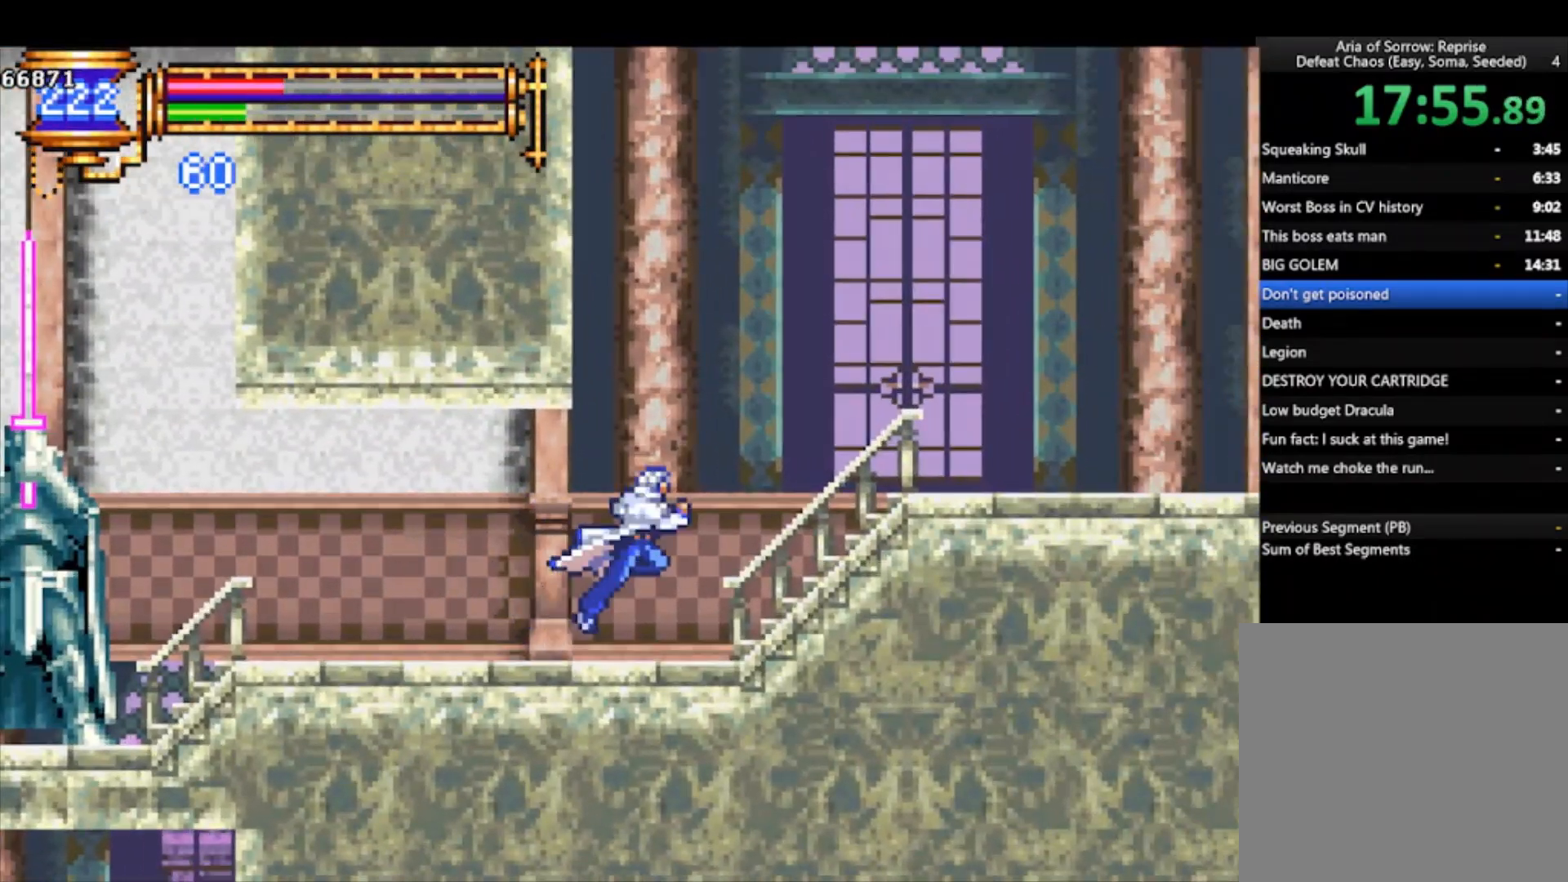
{"buttons": ["CROSS", "R1"], "left_stick": "down-right", "events": [[67, "left_stick", "down-right"], [100, "CROSS", "up"], [167, "CROSS", "down"], [167, "R1", "down"]]}
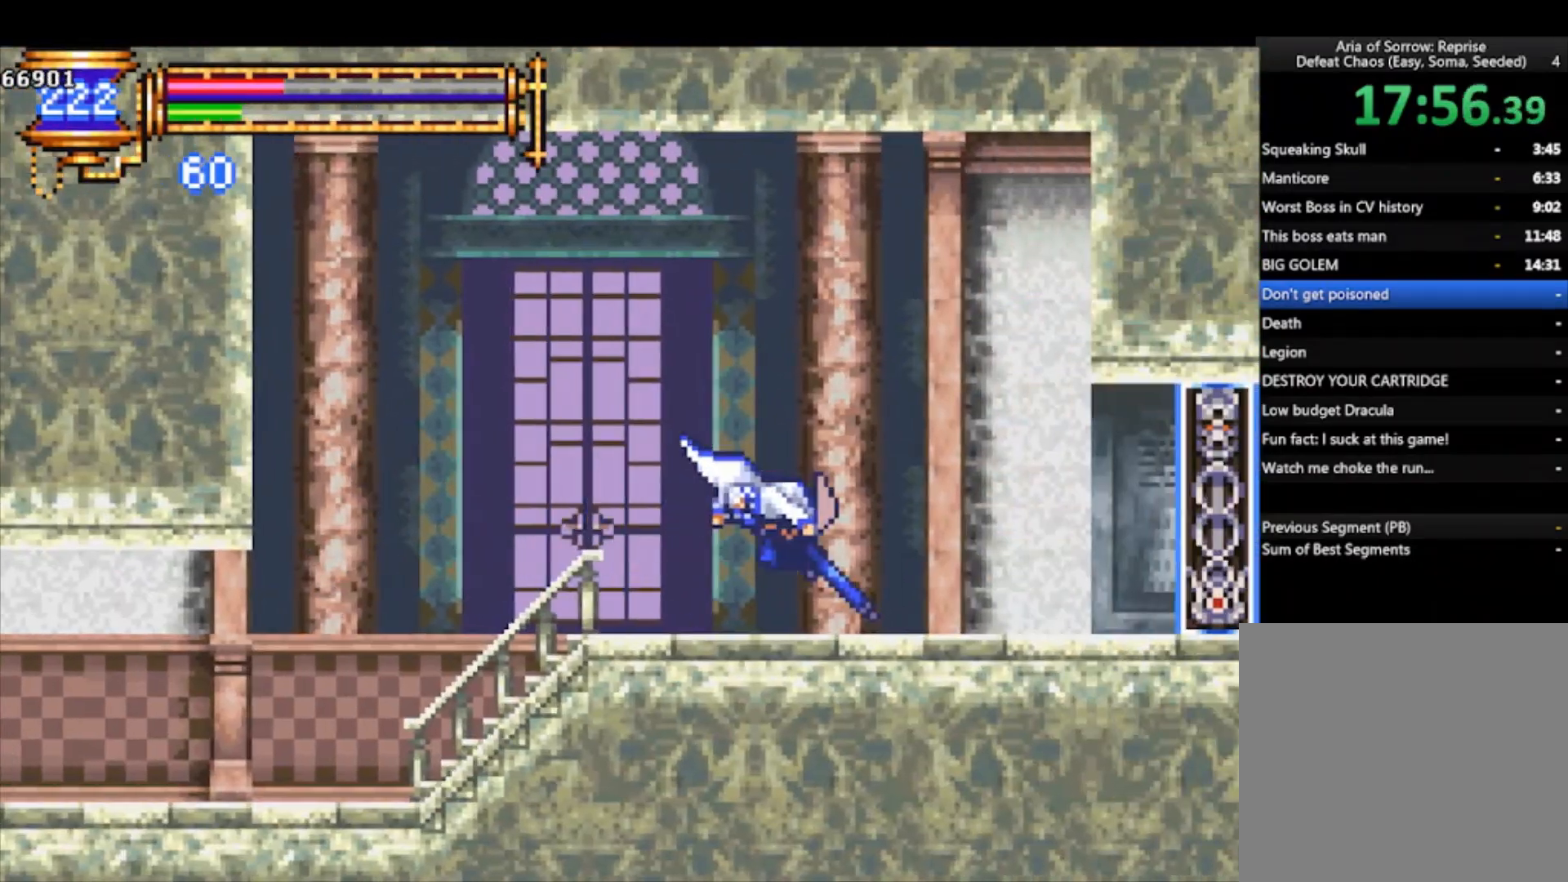
{"buttons": [], "left_stick": "down-right", "events": [[433, "R1", "up"], [467, "CROSS", "up"]]}
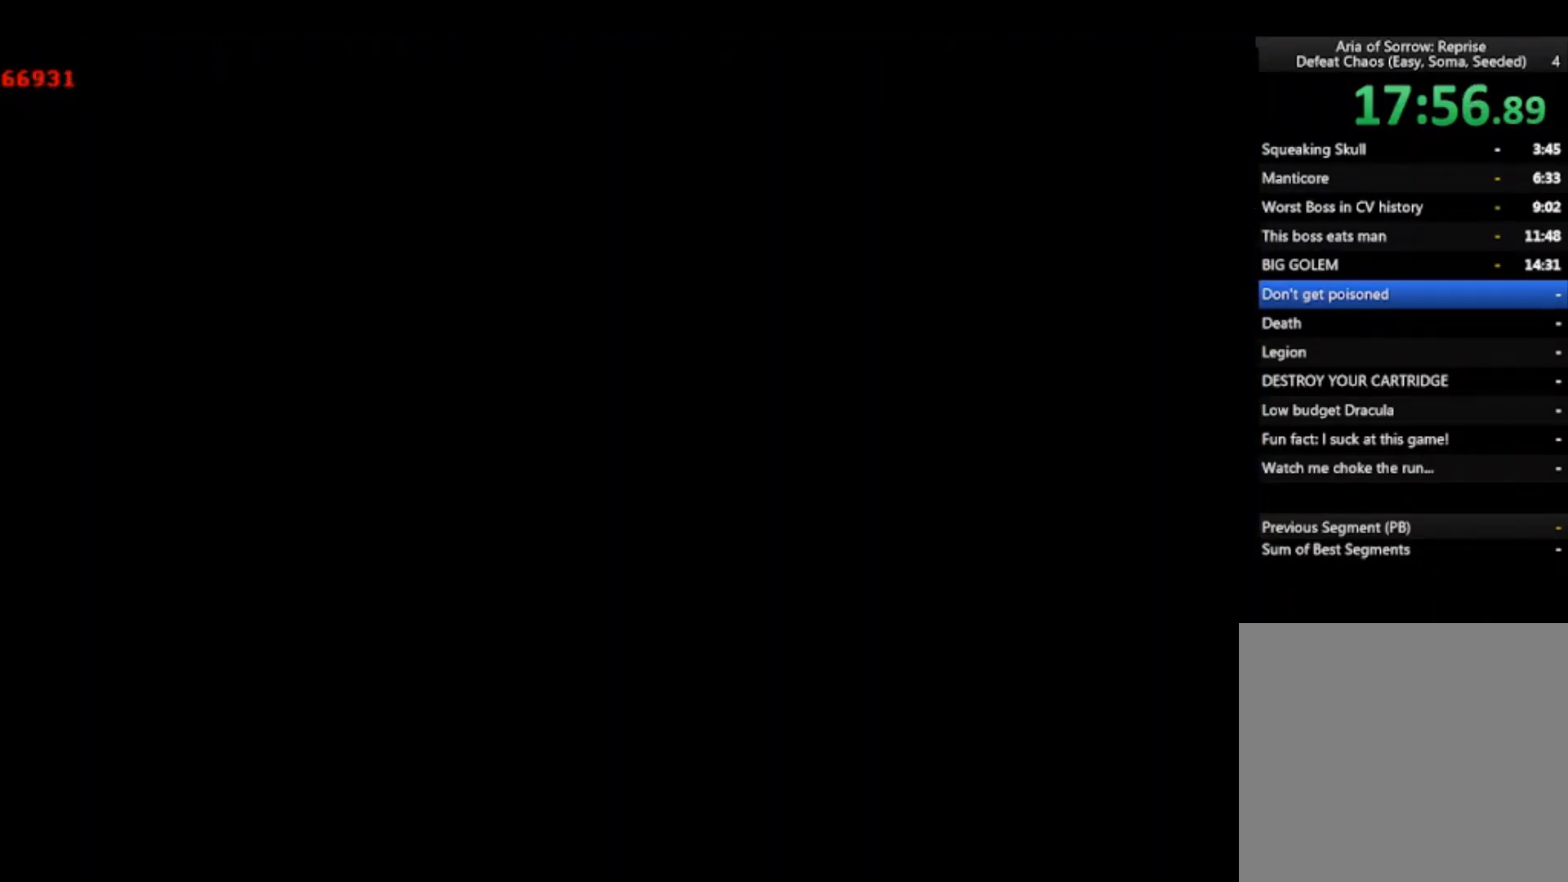
{"buttons": [], "left_stick": "center", "events": [[200, "left_stick", "center"]]}
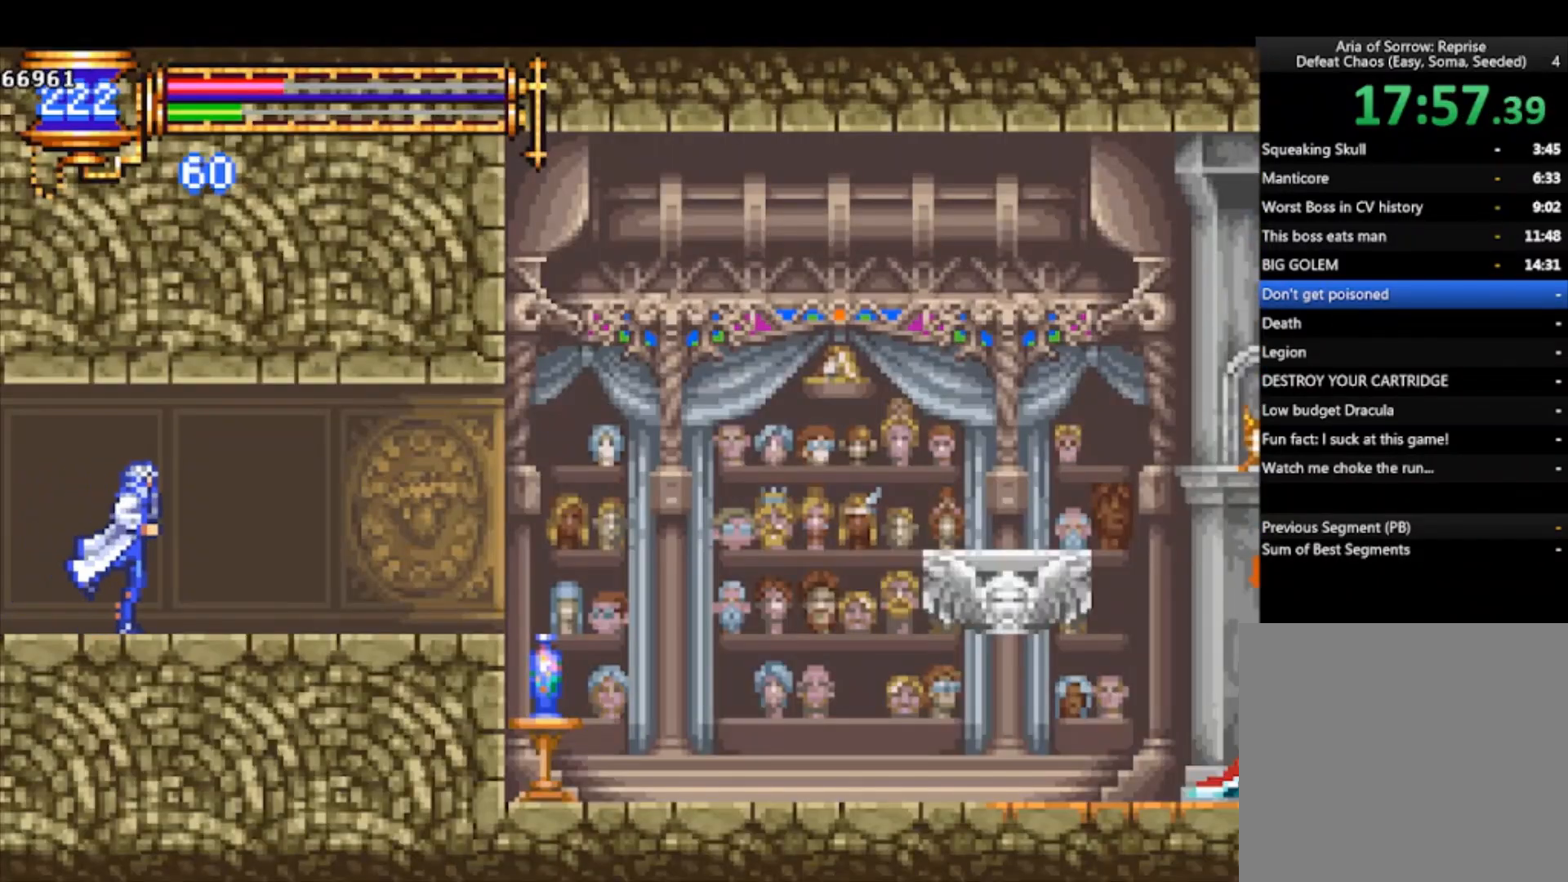
{"buttons": [], "left_stick": "center", "events": []}
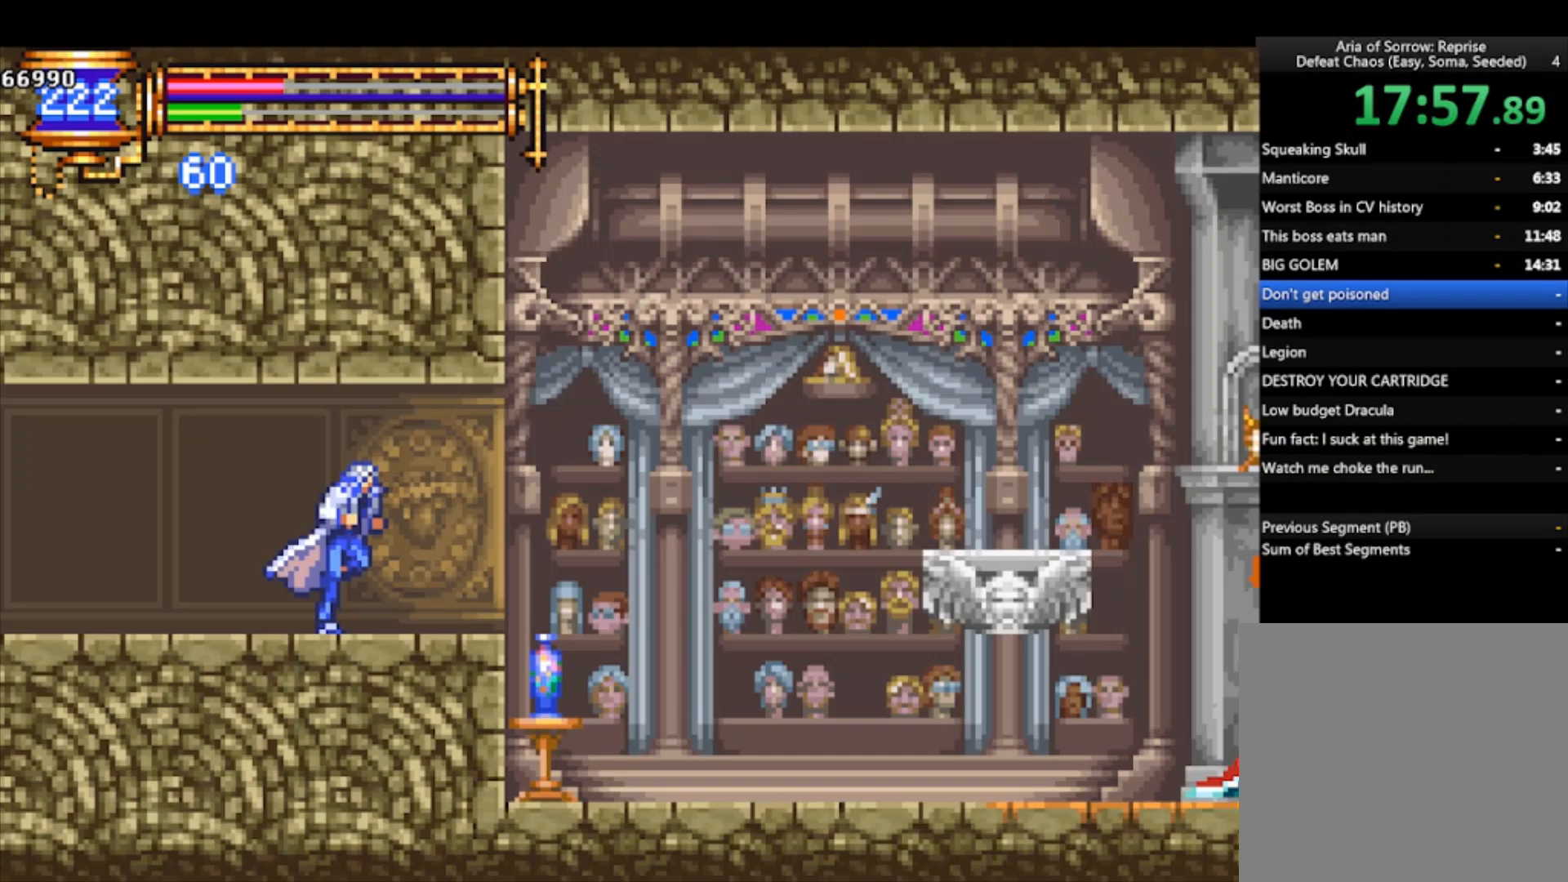
{"buttons": [], "left_stick": "center", "events": []}
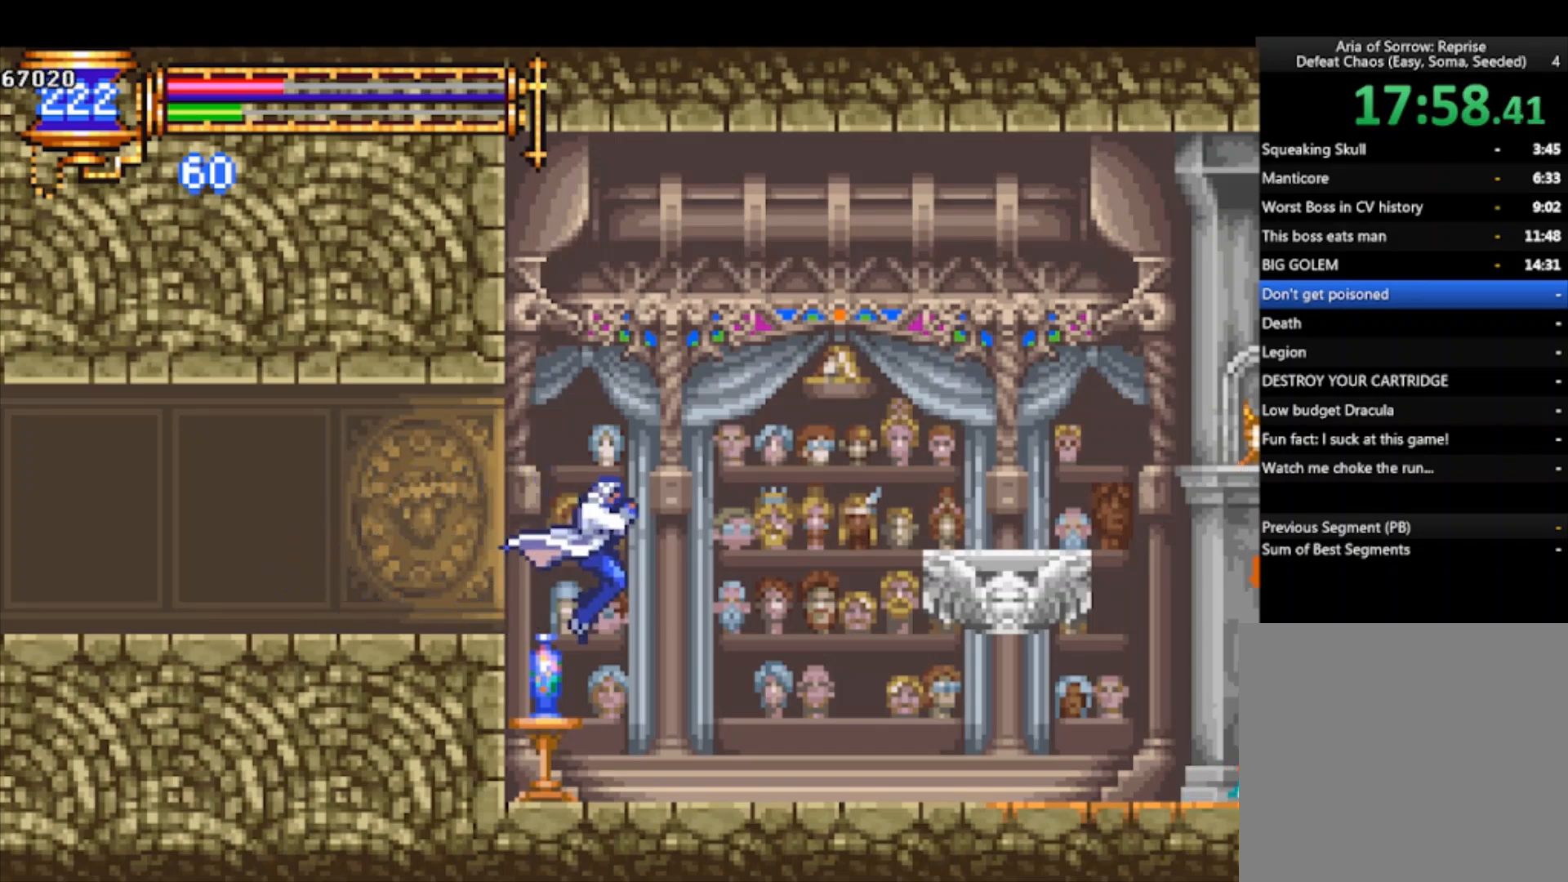
{"buttons": [], "left_stick": "center", "events": []}
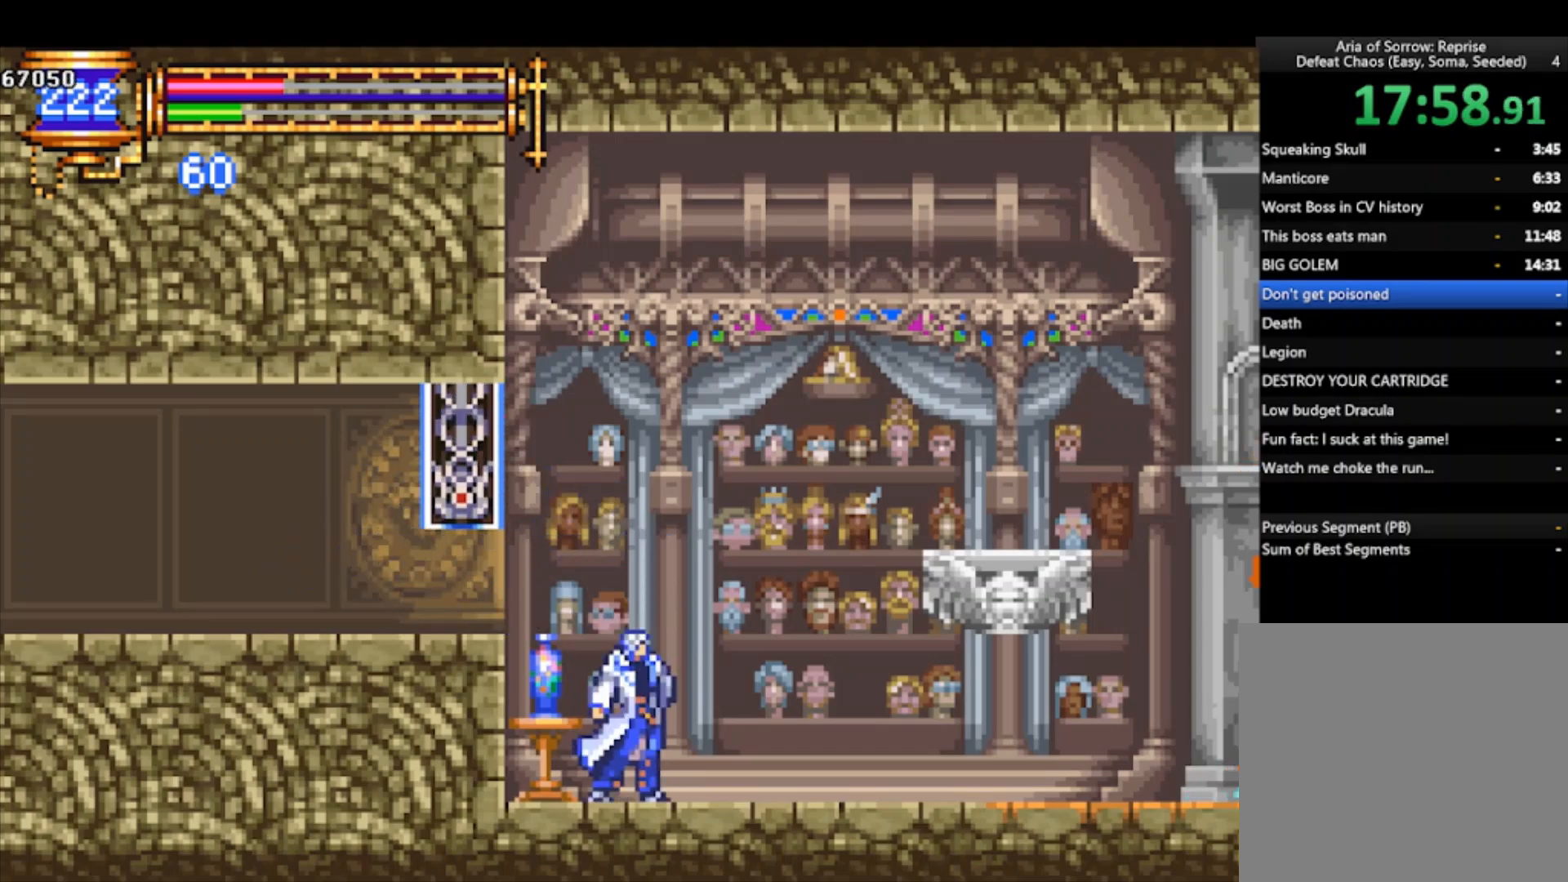
{"buttons": [], "left_stick": "right", "events": [[467, "left_stick", "right"]]}
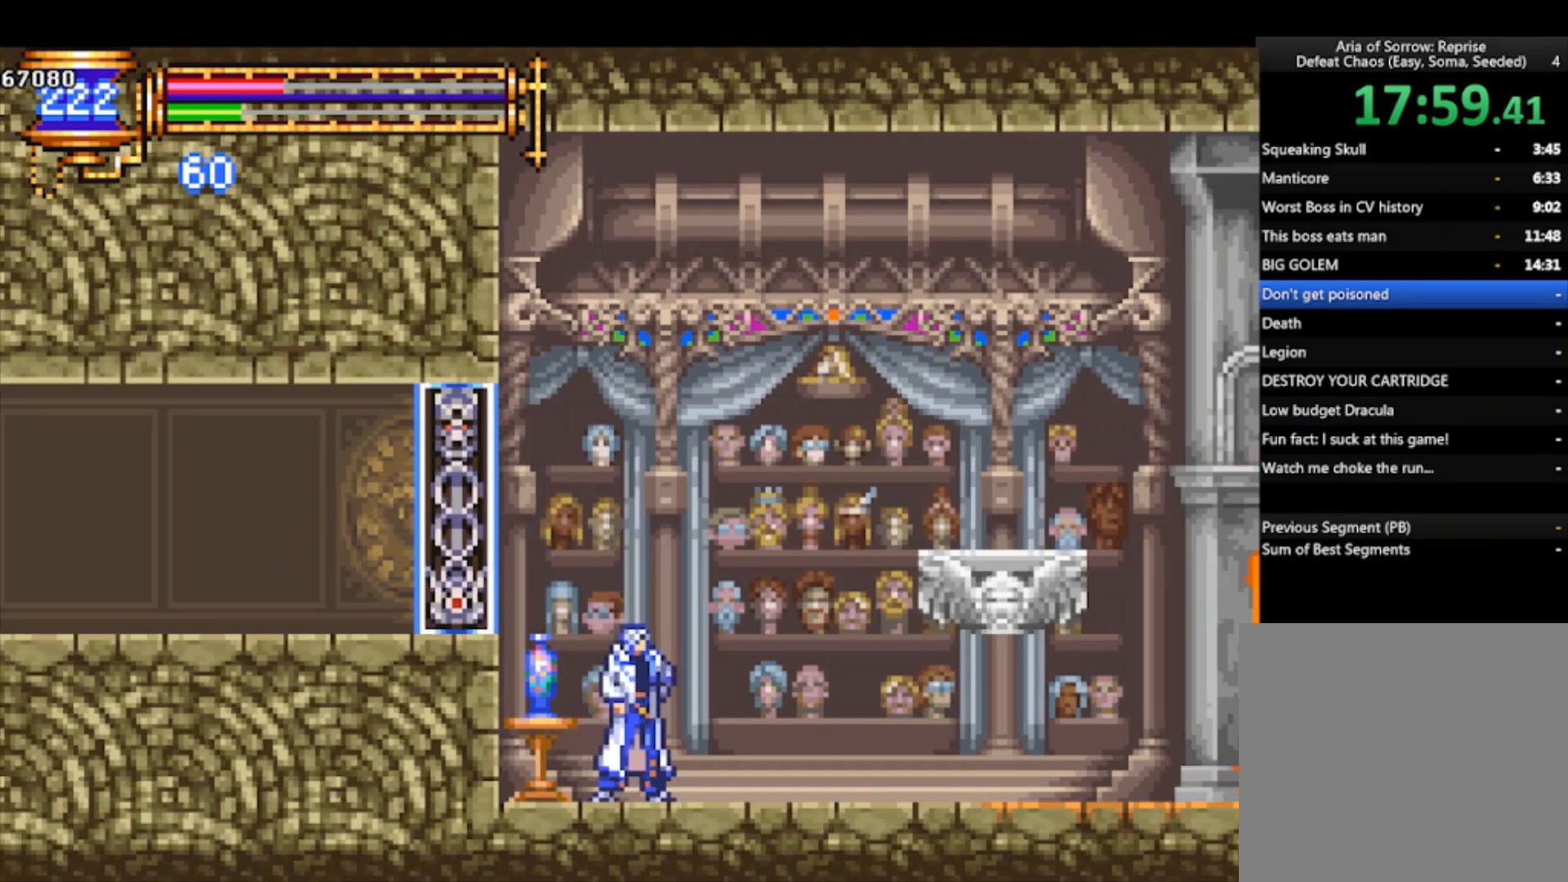
{"buttons": [], "left_stick": "center", "events": [[133, "left_stick", "center"]]}
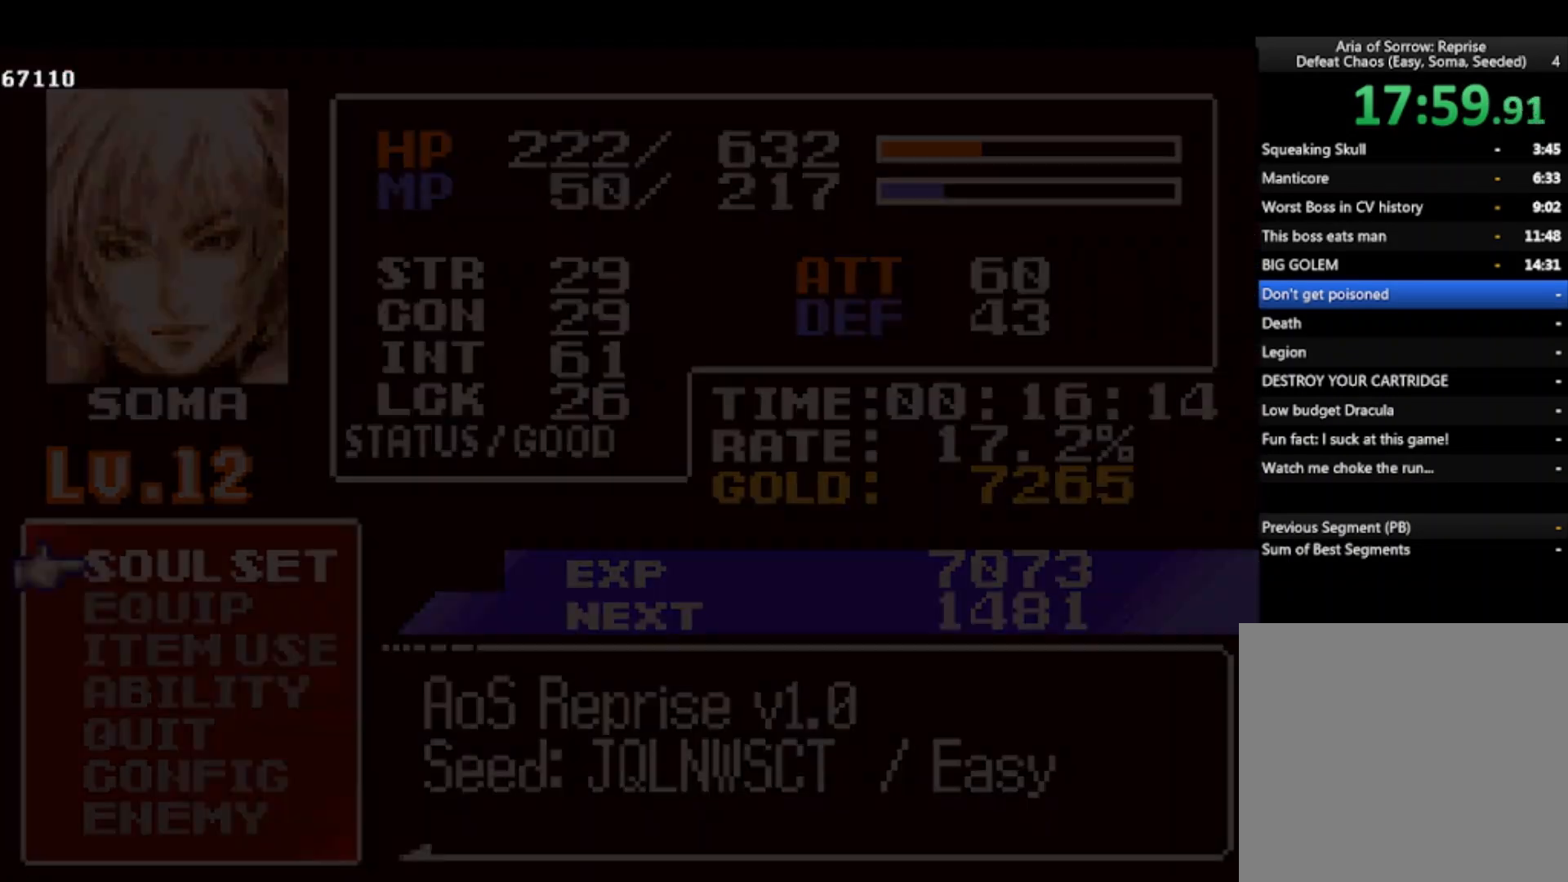
{"buttons": [], "left_stick": "center", "events": [[133, "CROSS", "down"], [233, "CROSS", "up"]]}
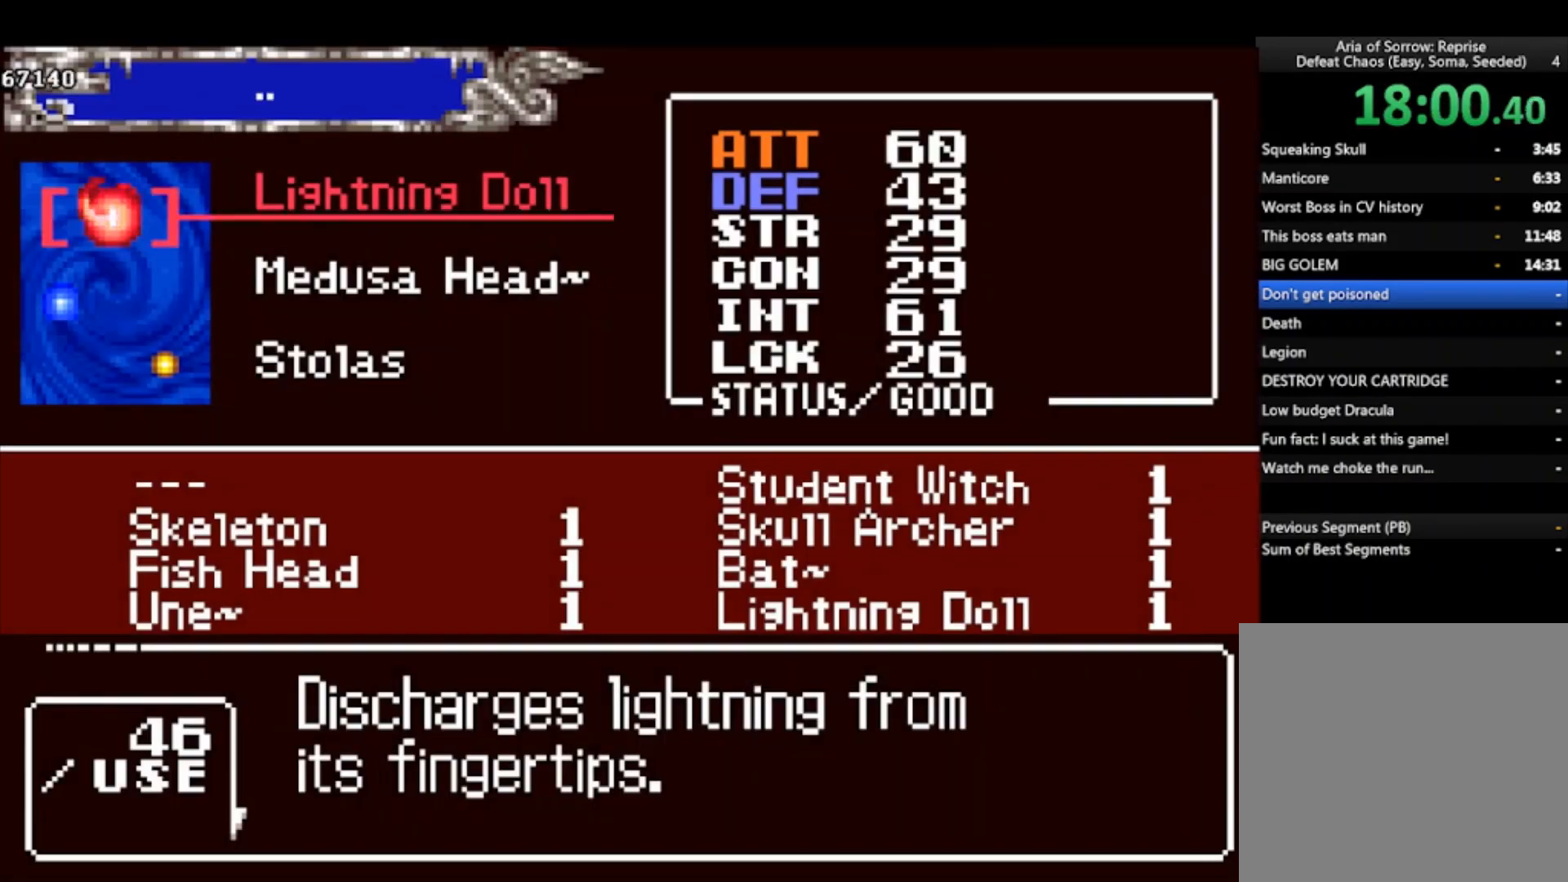
{"buttons": [], "left_stick": "center", "events": [[233, "DPAD_DOWN", "down"], [300, "DPAD_DOWN", "up"], [333, "DPAD_DOWN", "down"], [433, "DPAD_DOWN", "up"]]}
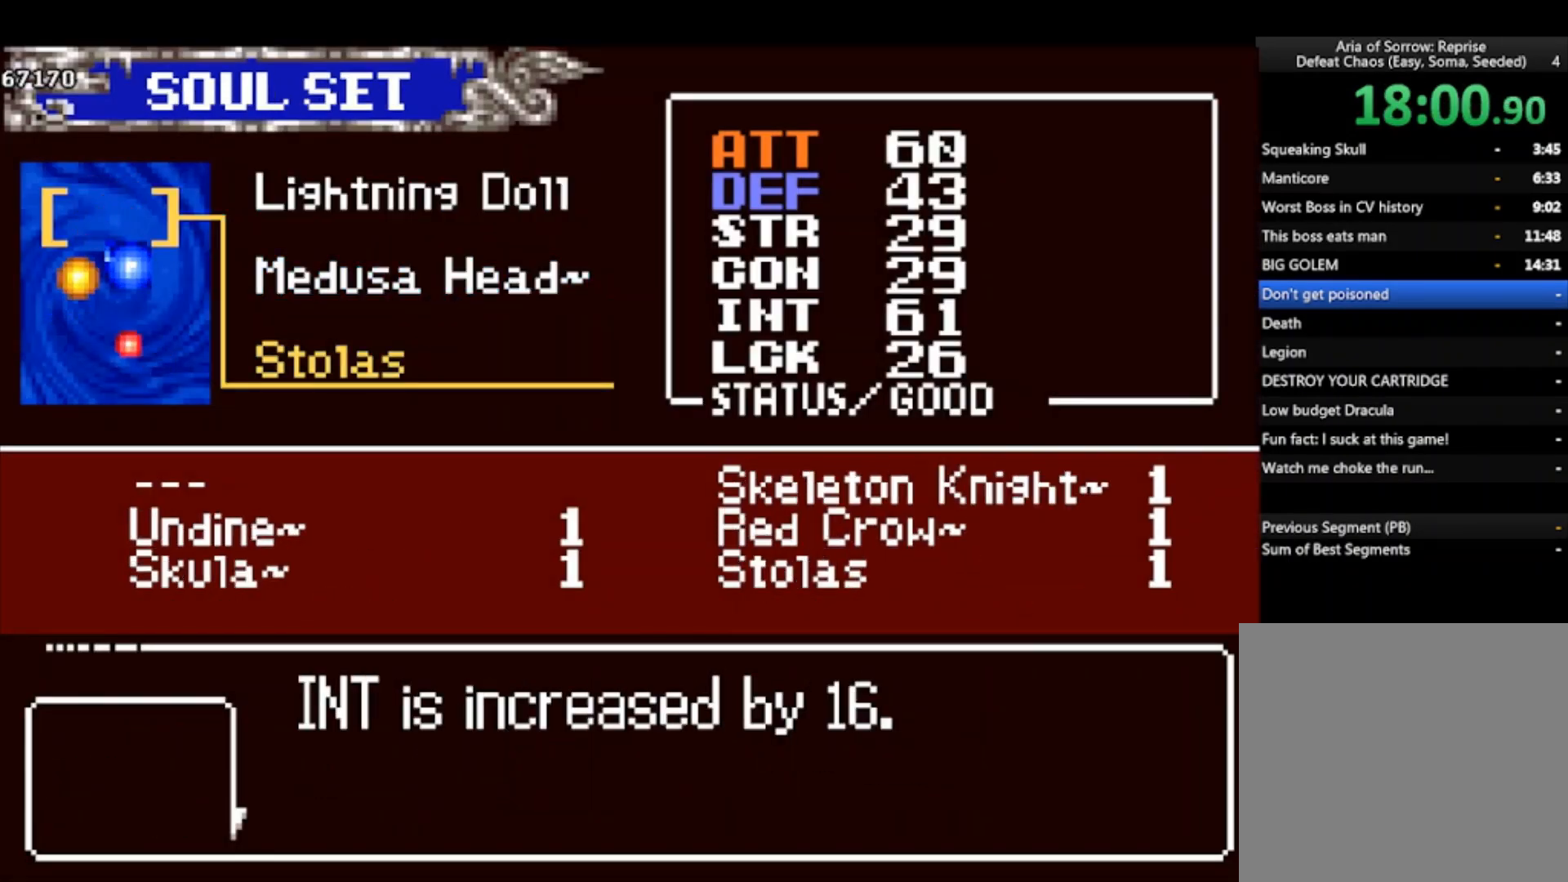
{"buttons": [], "left_stick": "center", "events": [[233, "SQUARE", "down"], [333, "SQUARE", "up"]]}
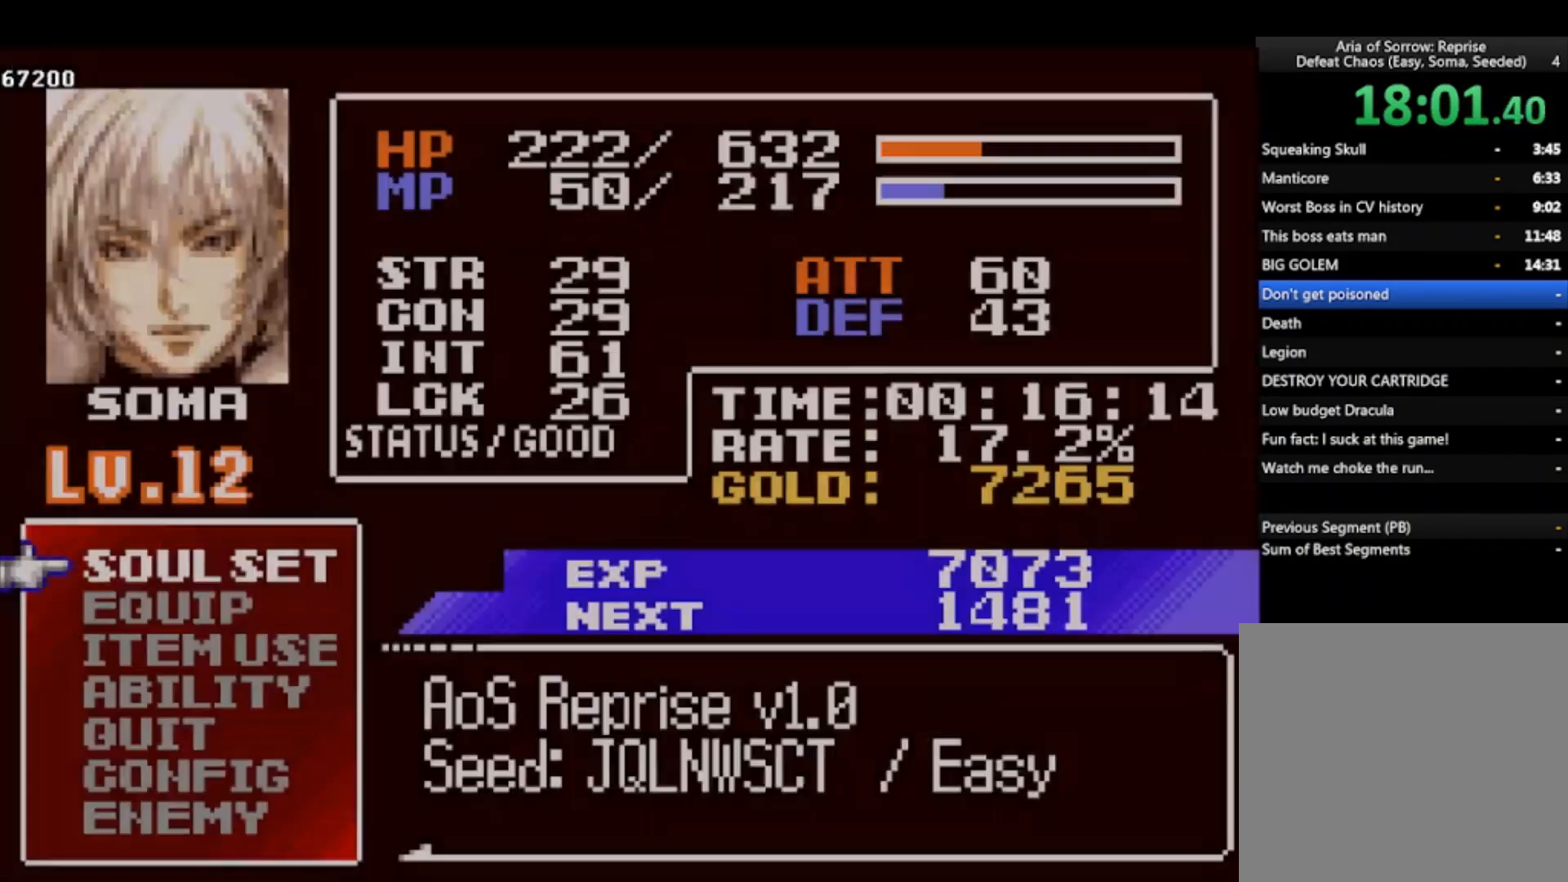
{"buttons": ["SQUARE"], "left_stick": "center", "events": [[67, "DPAD_DOWN", "down"], [167, "CROSS", "down"], [167, "DPAD_DOWN", "up"], [233, "CROSS", "up"], [500, "SQUARE", "down"]]}
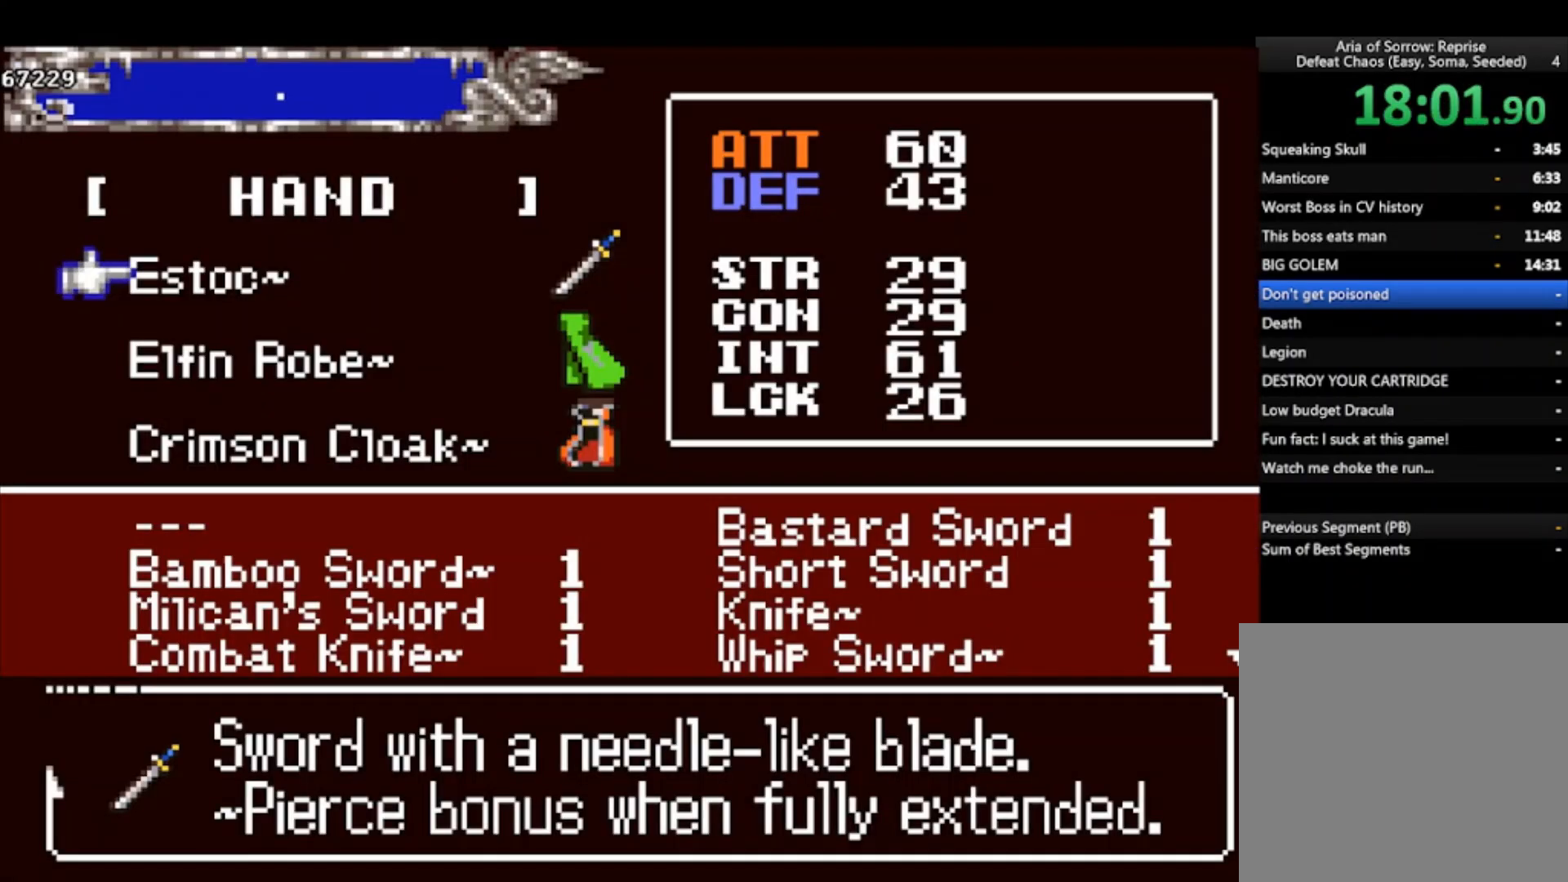
{"buttons": [], "left_stick": "center", "events": [[133, "SQUARE", "up"], [300, "DPAD_DOWN", "down"], [400, "CROSS", "down"], [400, "DPAD_DOWN", "up"], [500, "CROSS", "up"]]}
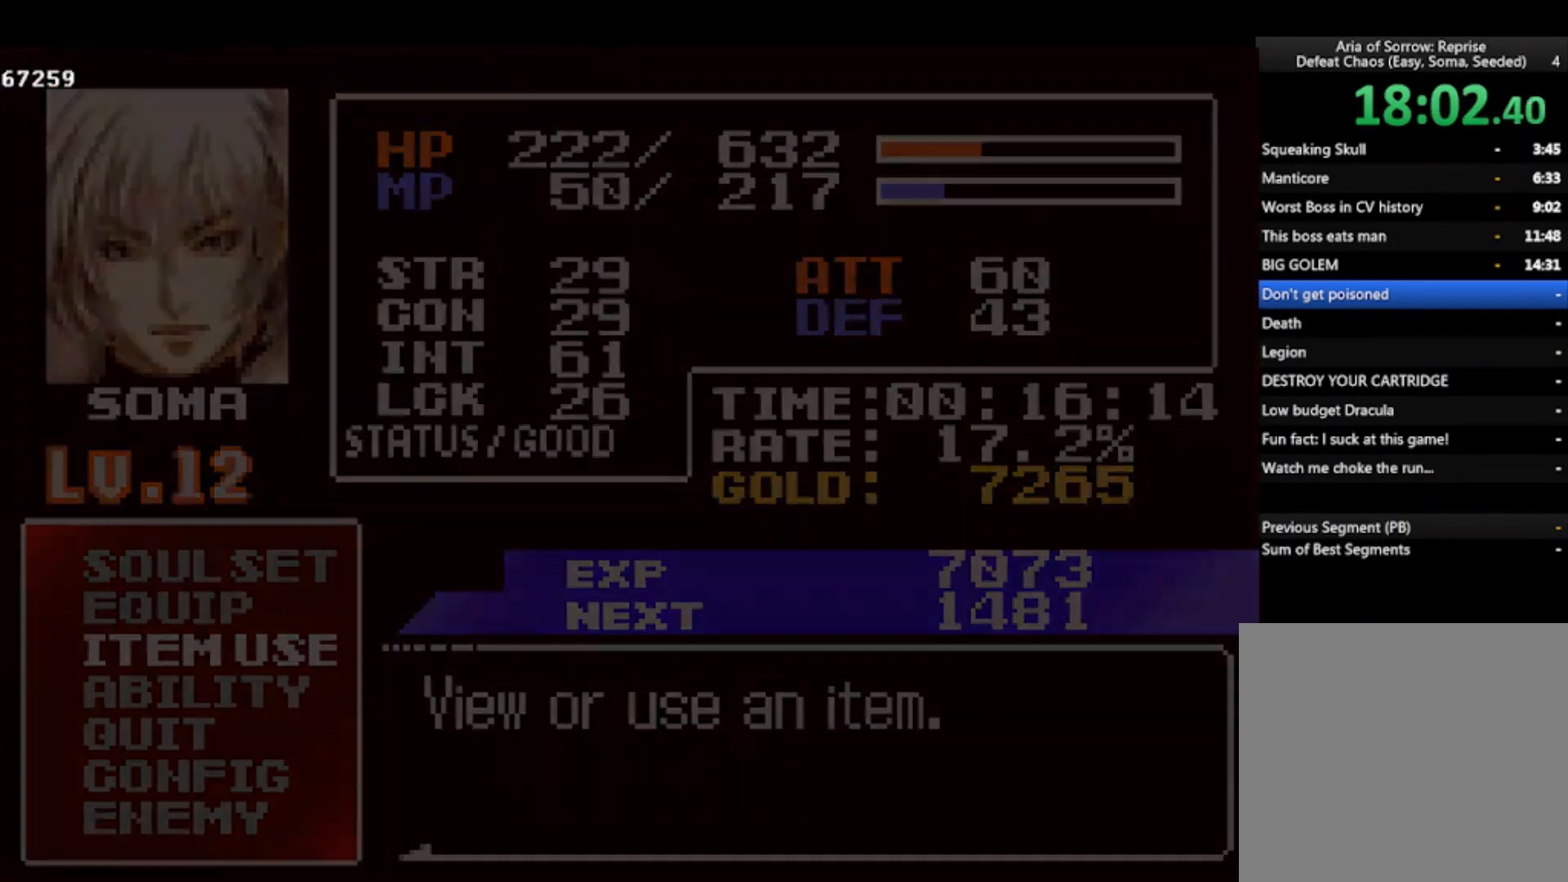
{"buttons": ["DPAD_DOWN"], "left_stick": "center", "events": [[367, "DPAD_DOWN", "down"], [433, "DPAD_DOWN", "up"], [467, "DPAD_DOWN", "down"]]}
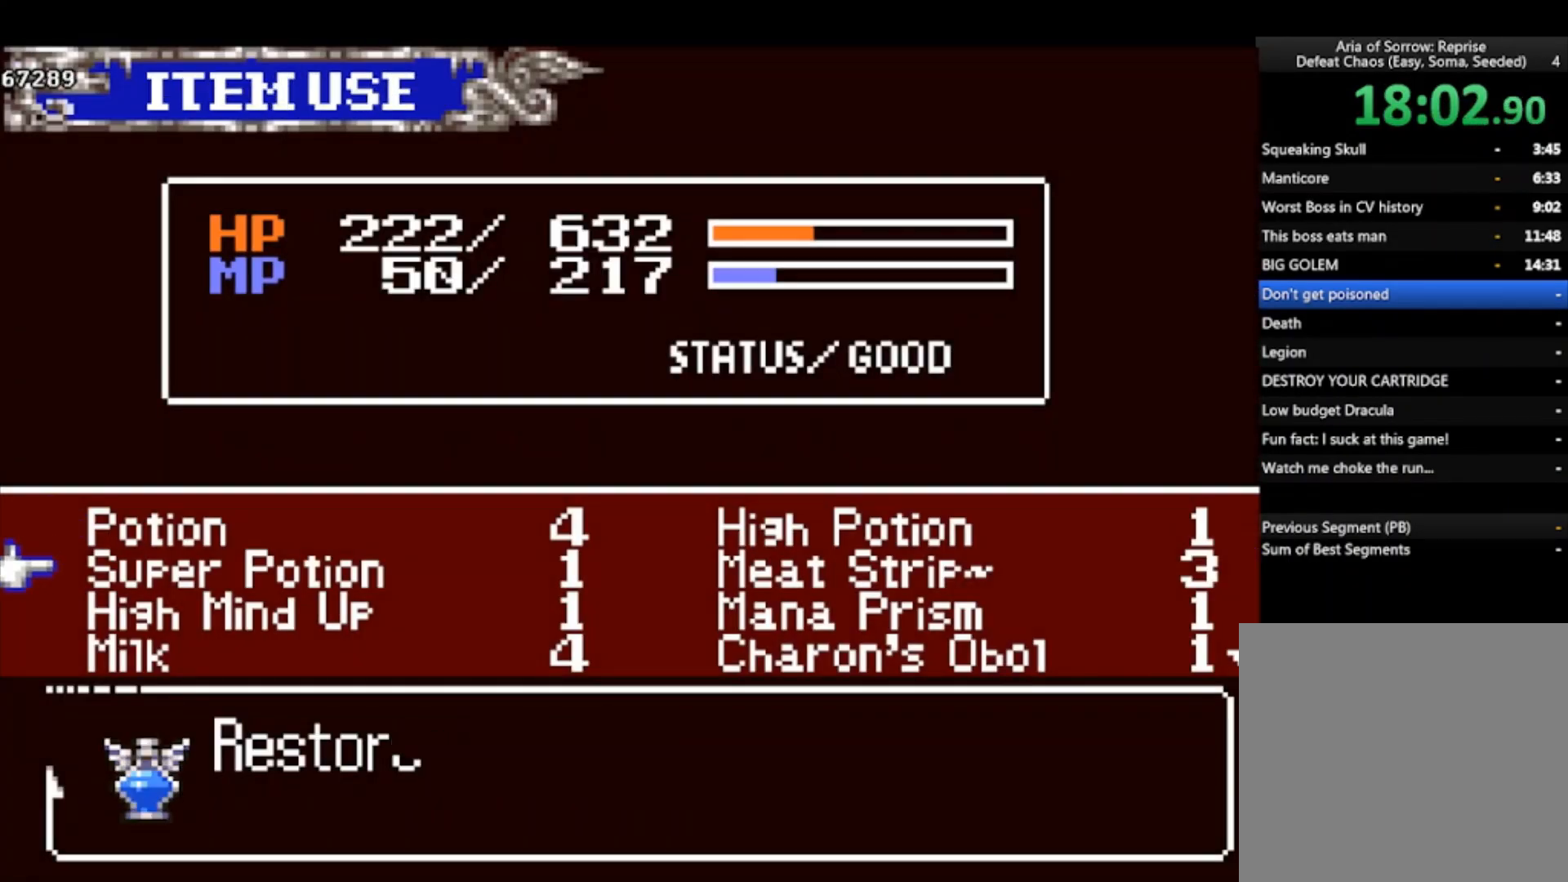
{"buttons": ["SQUARE"], "left_stick": "center", "events": [[67, "DPAD_DOWN", "up"], [333, "CROSS", "down"], [367, "CROSS", "up"], [433, "SQUARE", "down"]]}
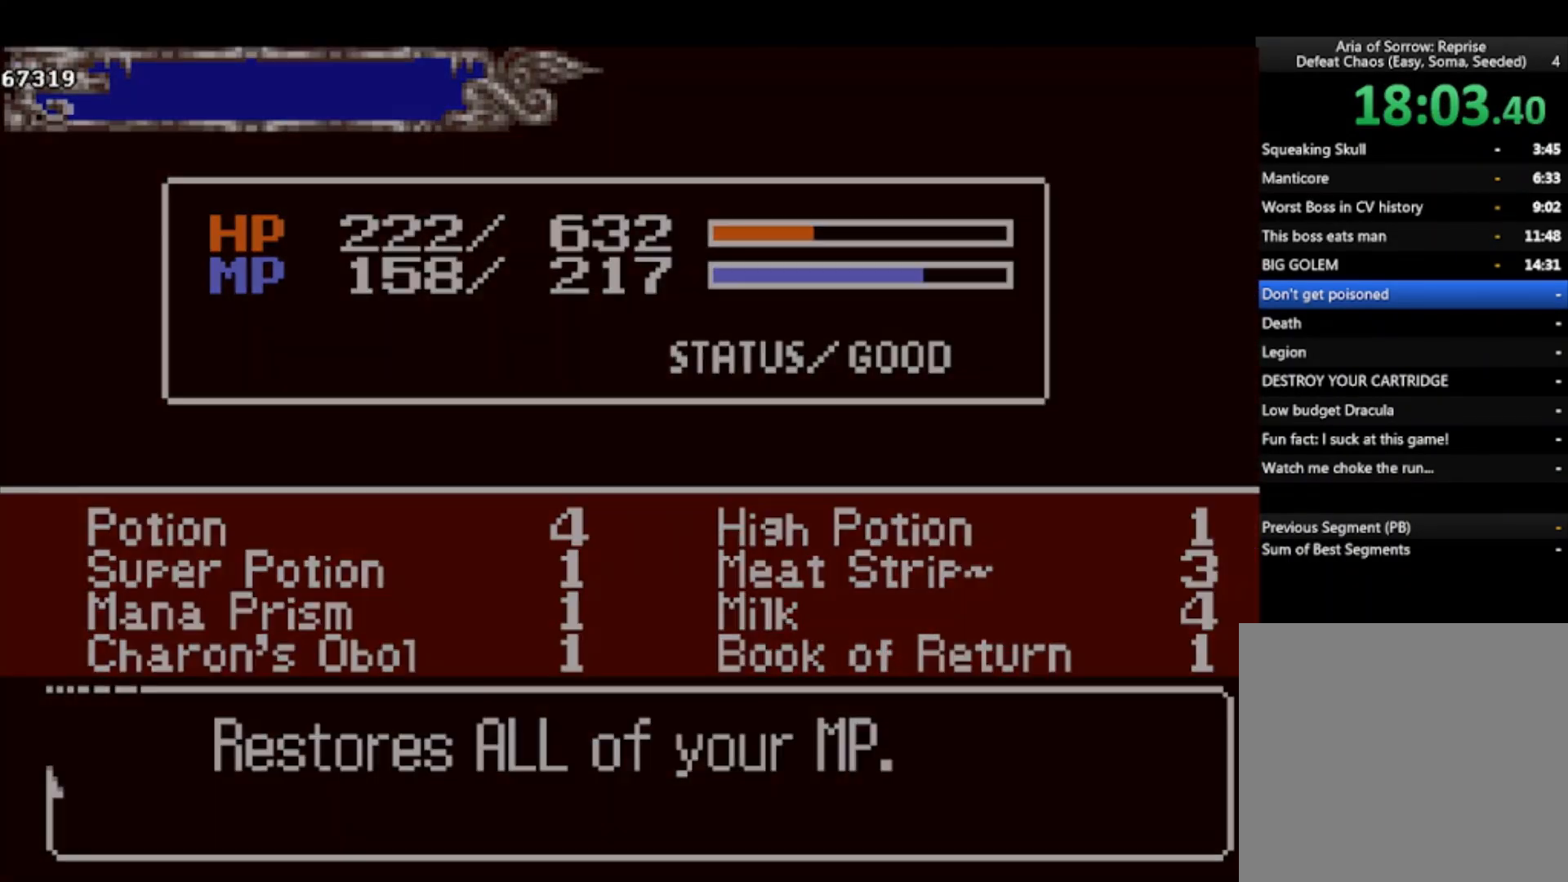
{"buttons": [], "left_stick": "right", "events": [[33, "SQUARE", "up"], [233, "left_stick", "right"], [267, "SQUARE", "down"], [333, "SQUARE", "up"]]}
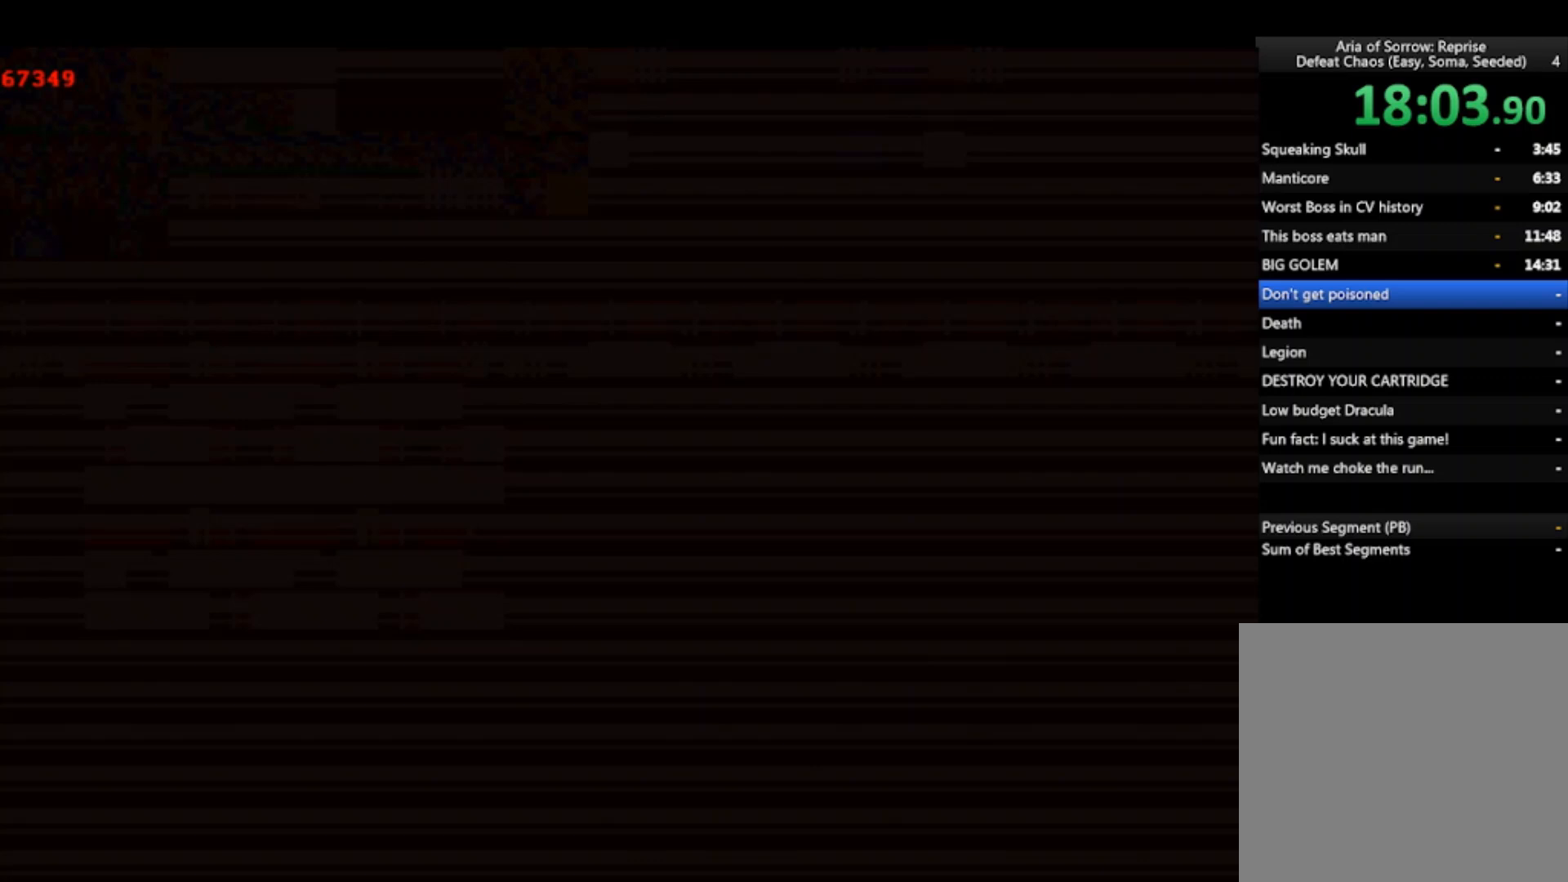
{"buttons": [], "left_stick": "right", "events": []}
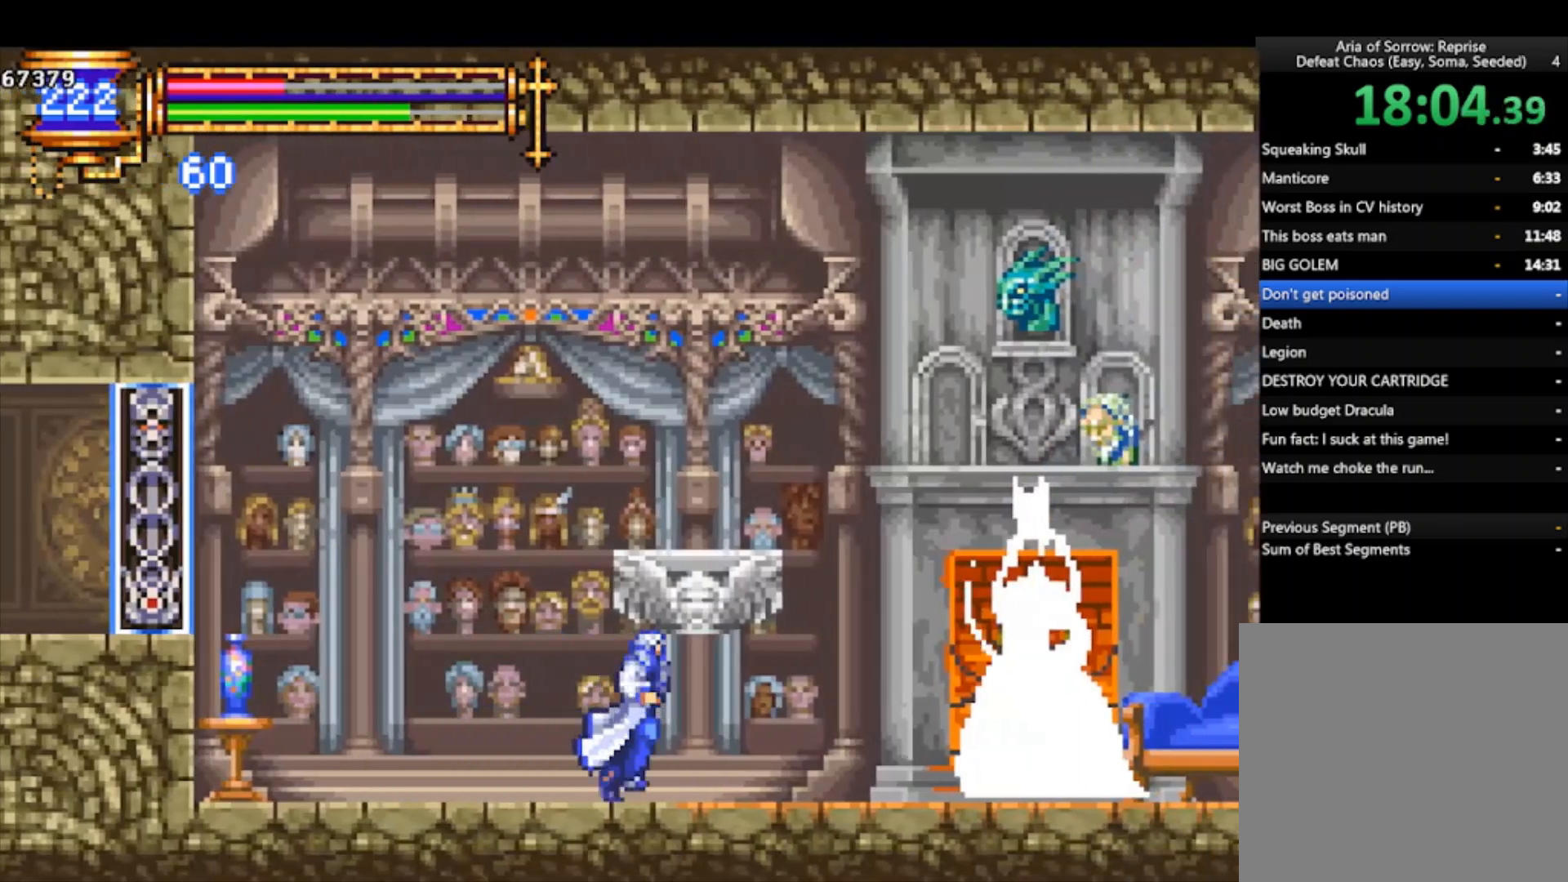
{"buttons": [], "left_stick": "center", "events": [[467, "left_stick", "center"]]}
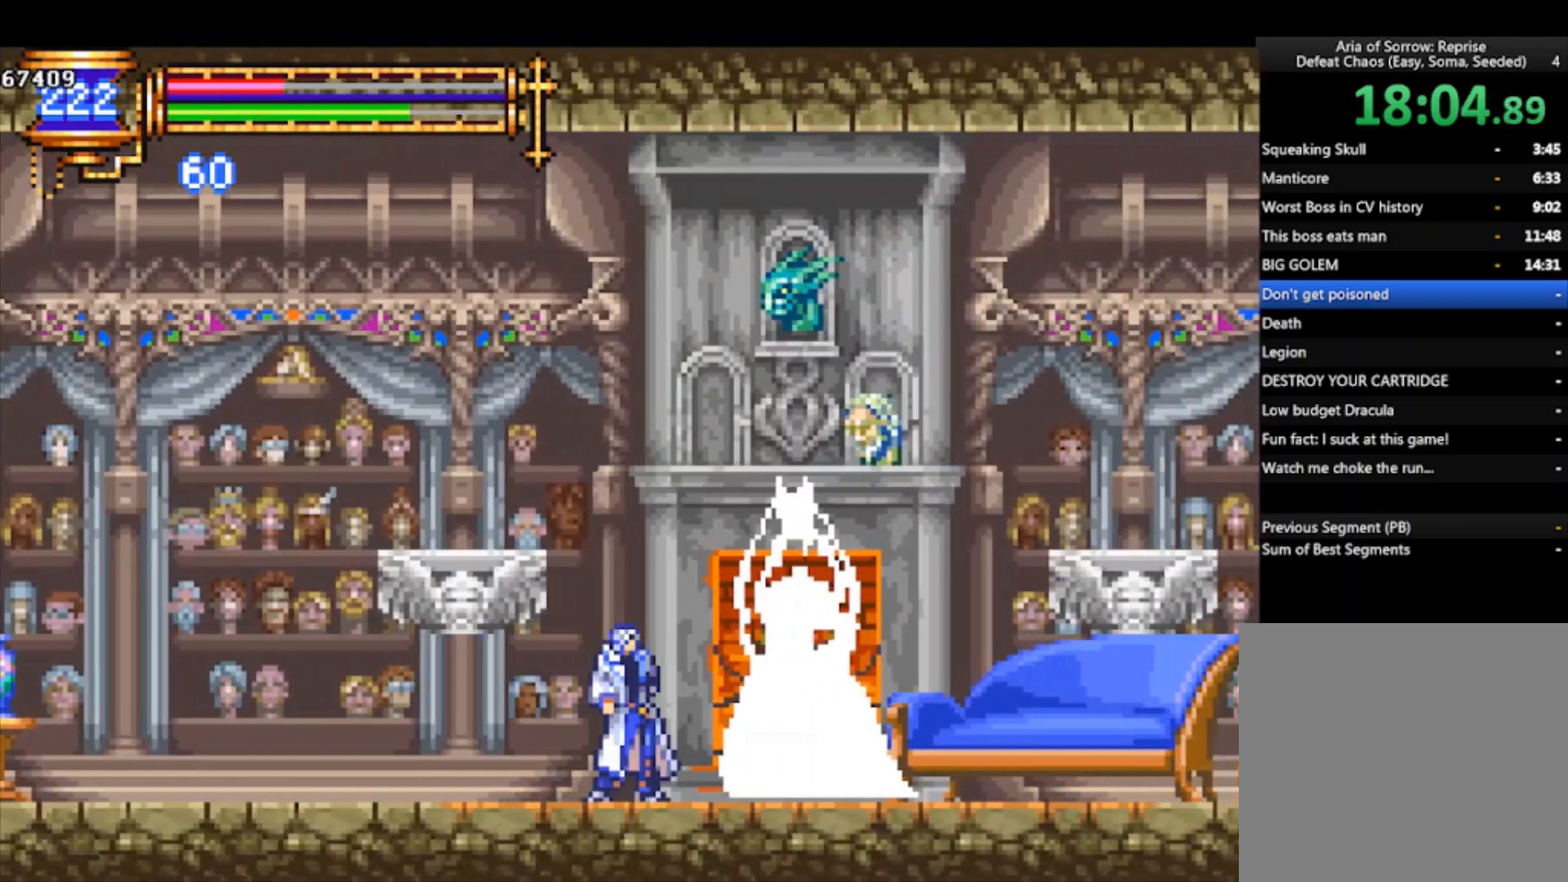
{"buttons": [], "left_stick": "center", "events": [[200, "left_stick", "left"], [333, "left_stick", "center"]]}
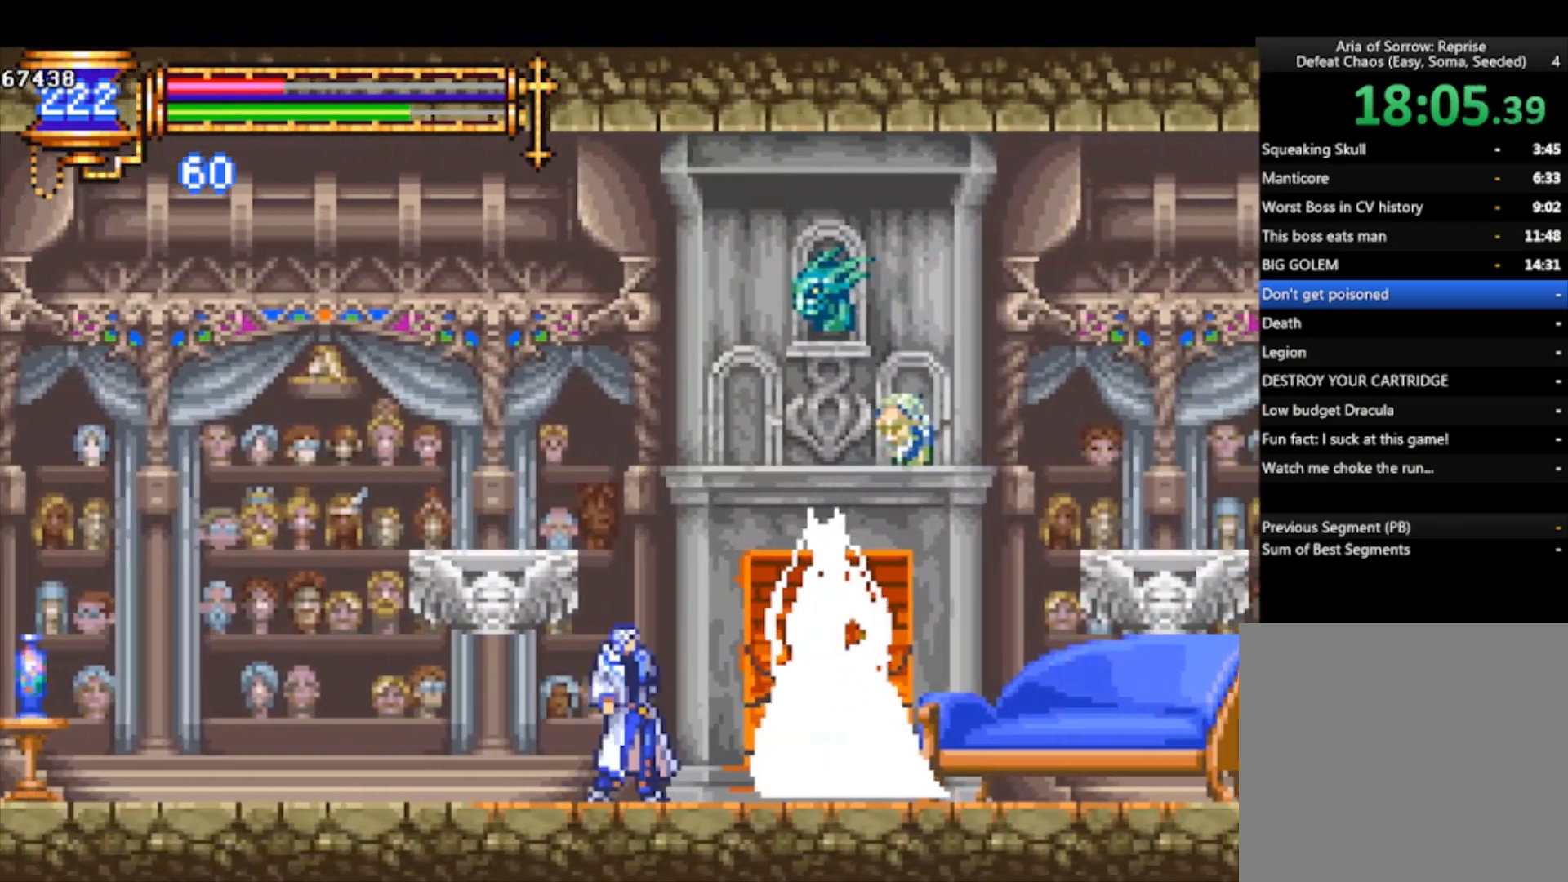
{"buttons": [], "left_stick": "center", "events": [[167, "CROSS", "down"], [200, "CROSS", "up"], [367, "SQUARE", "down"], [433, "SQUARE", "up"]]}
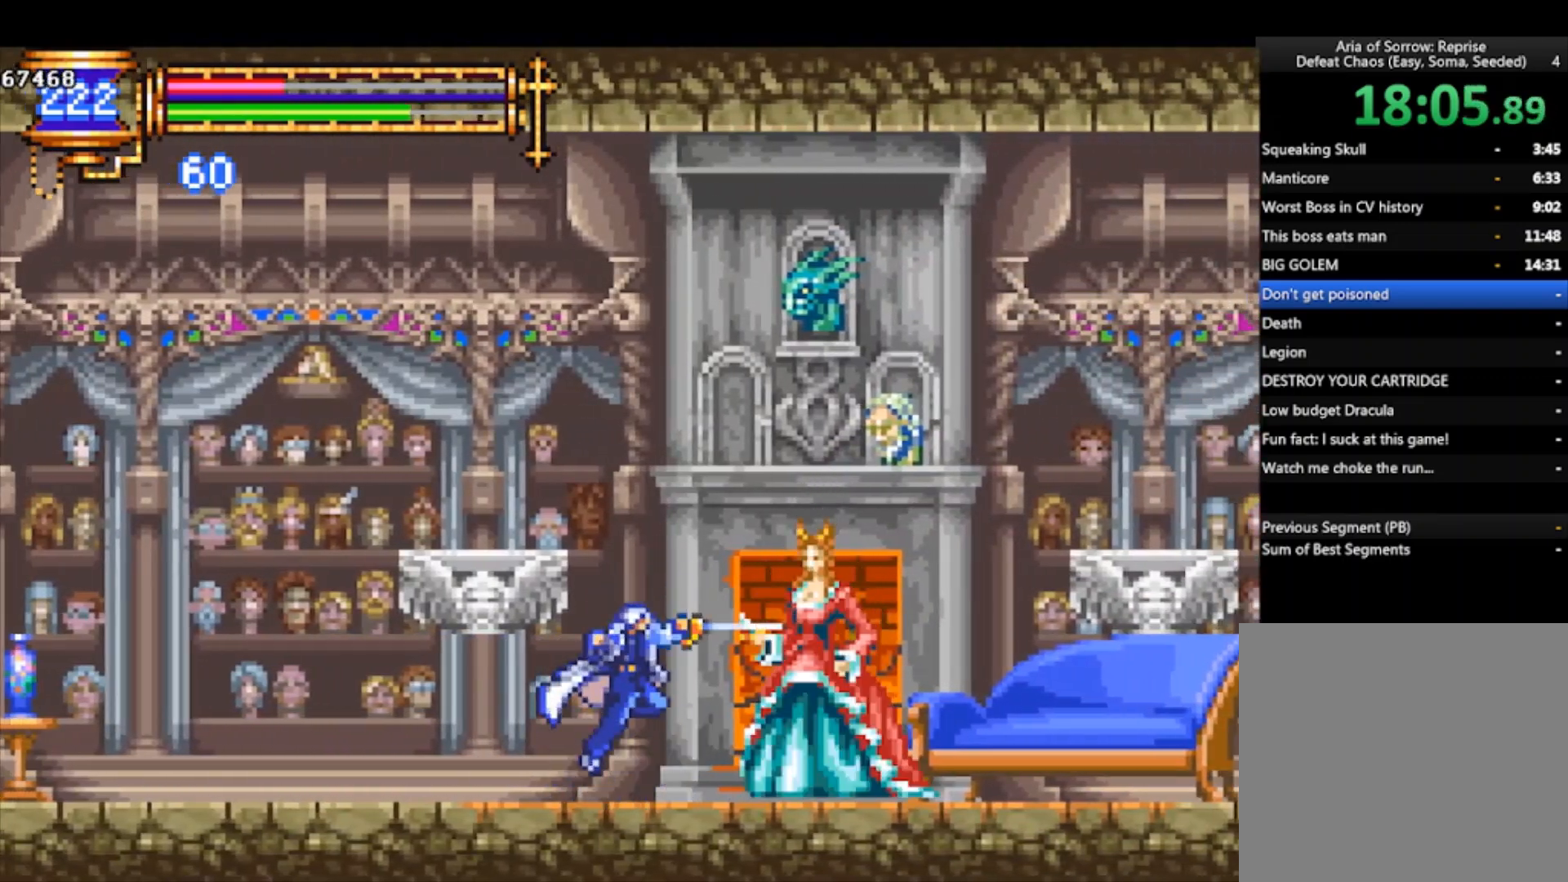
{"buttons": [], "left_stick": "center", "events": [[100, "CROSS", "down"], [167, "CROSS", "up"], [167, "left_stick", "up"], [233, "SQUARE", "down"], [300, "SQUARE", "up"], [333, "left_stick", "center"]]}
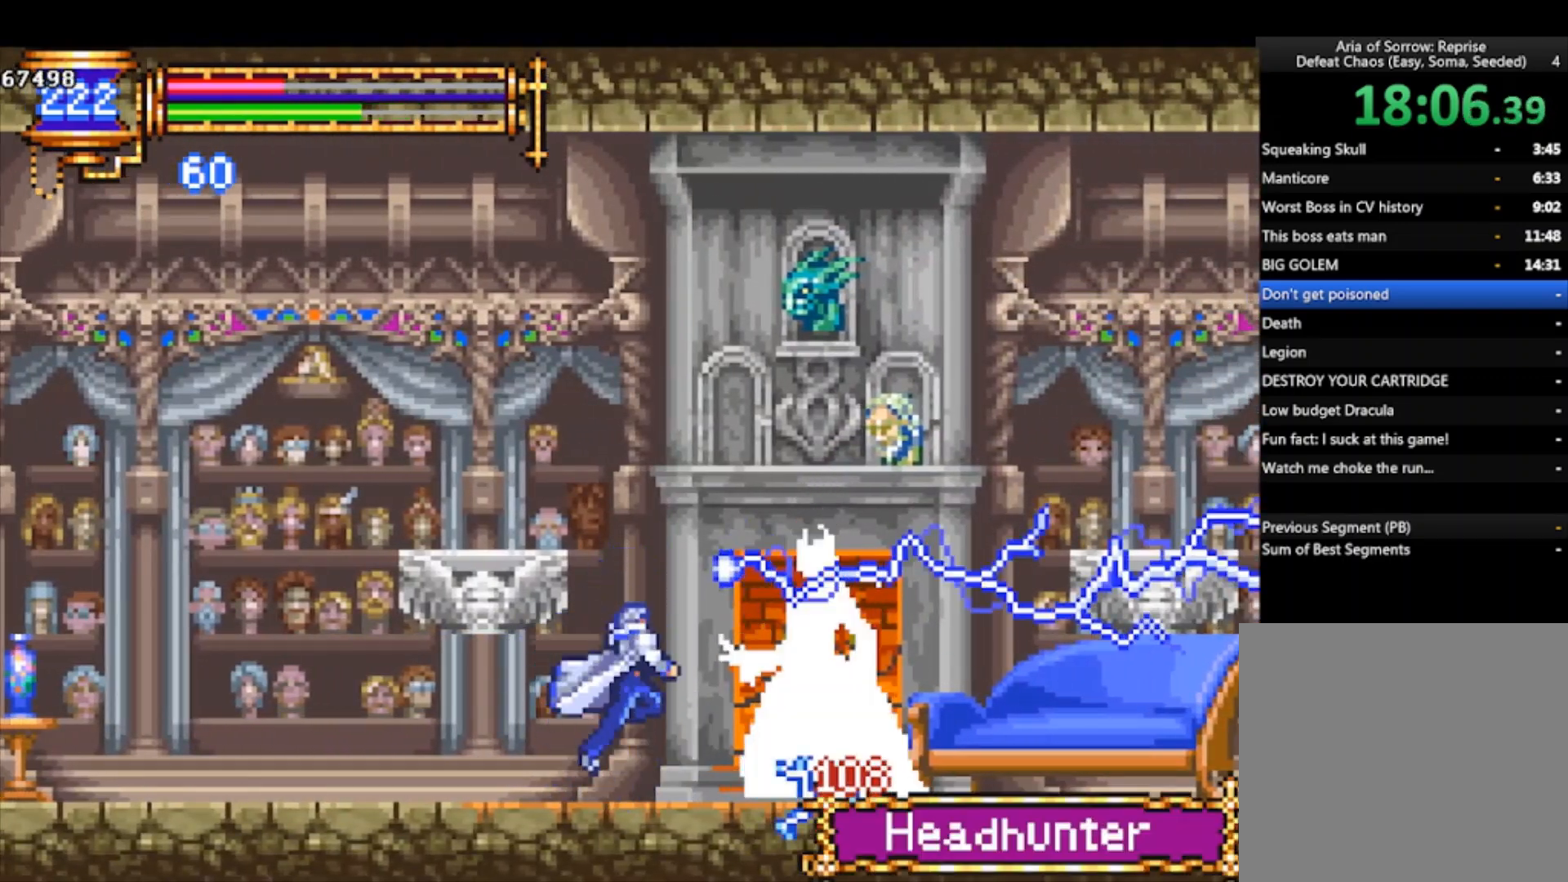
{"buttons": ["SQUARE"], "left_stick": "center", "events": [[67, "CROSS", "down"], [100, "CROSS", "up"], [167, "SQUARE", "down"], [267, "SQUARE", "up"], [467, "CROSS", "down"], [500, "CROSS", "up"], [500, "SQUARE", "down"]]}
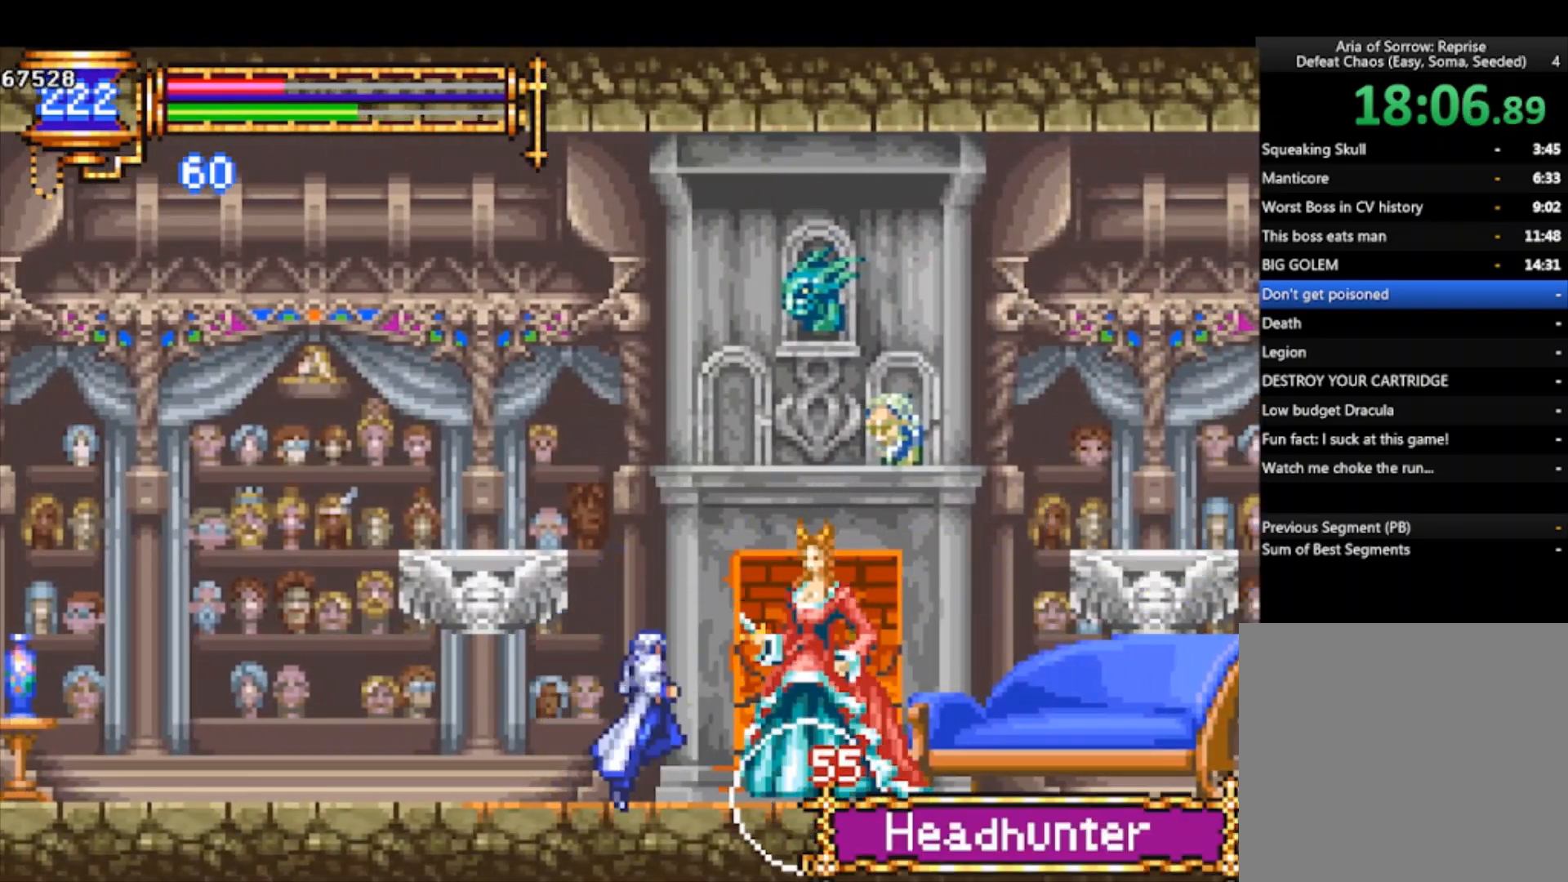
{"buttons": [], "left_stick": "center", "events": [[33, "SQUARE", "up"], [367, "CROSS", "down"], [400, "CROSS", "up"], [400, "SQUARE", "down"], [433, "SQUARE", "up"]]}